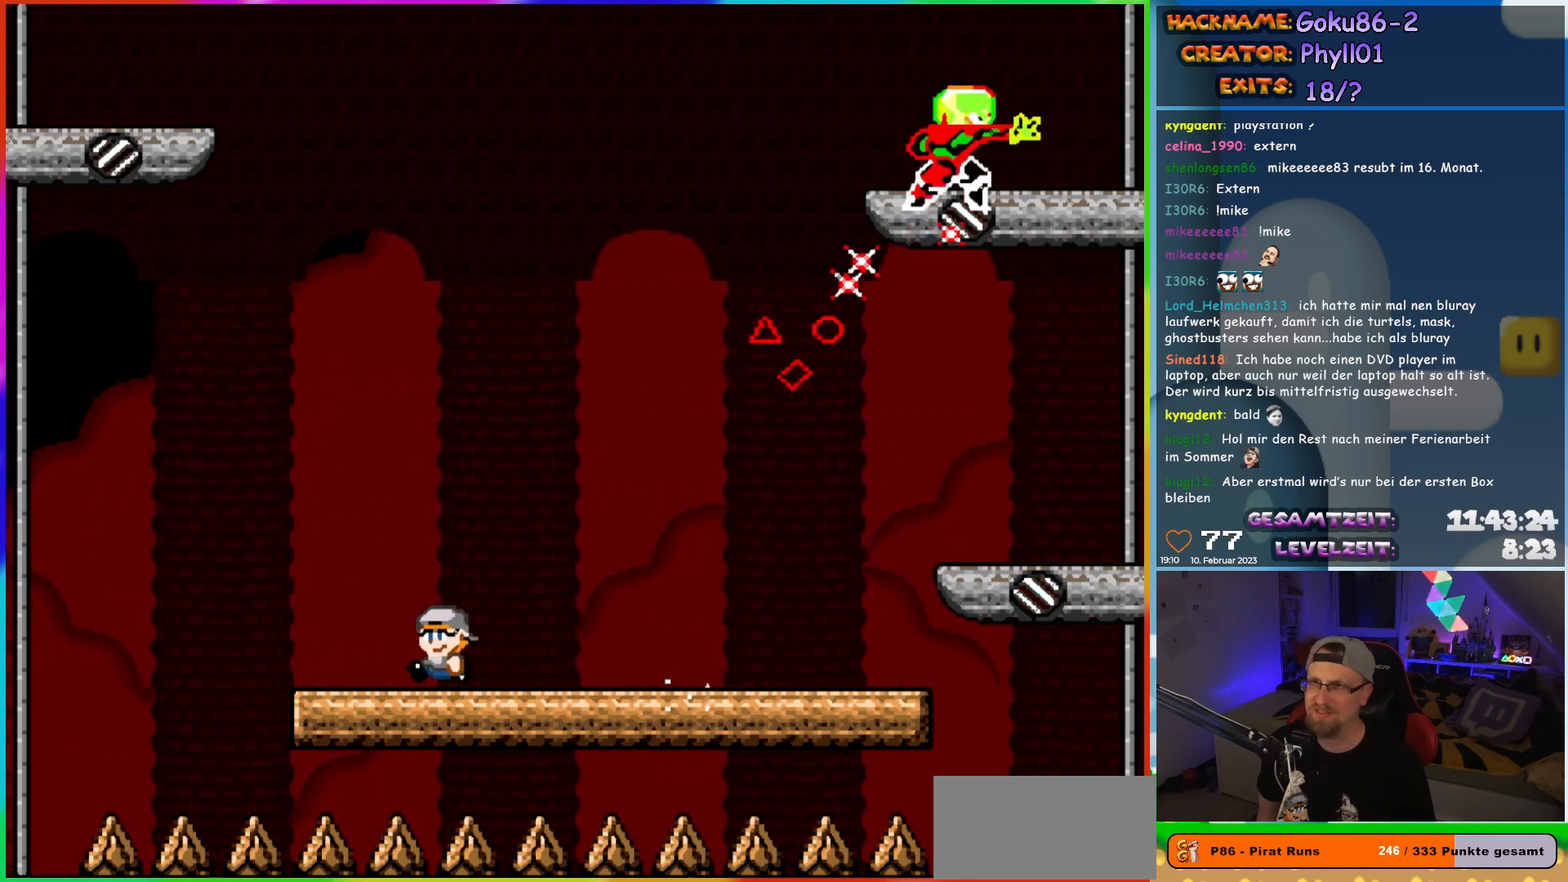
Gameplay with a controller (Nintendo layout); each line is a JSON object with the inputs held at the frame after it. "events" lists button and stick changes between this image and that frame as [ms after this image, input, new state], when the widget could be followed in between. Not read: A B L3 R3 Y.
{"buttons": ["X", "DPAD_RIGHT"], "events": [[400, "DPAD_LEFT", "up"], [400, "DPAD_UP", "down"], [433, "DPAD_RIGHT", "down"], [433, "DPAD_UP", "up"]]}
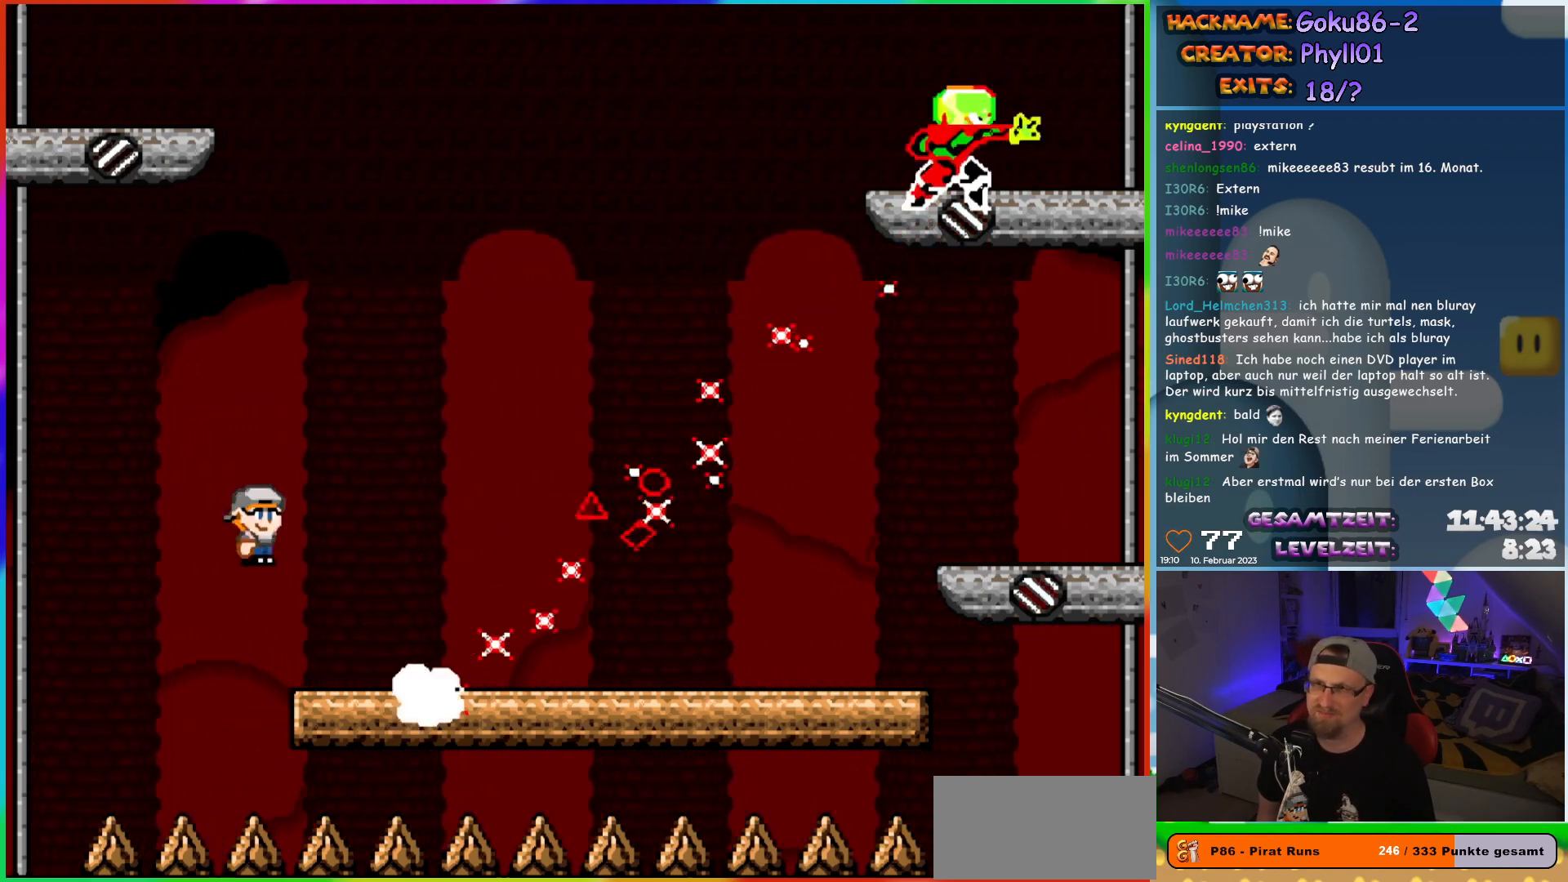
{"buttons": ["X", "DPAD_RIGHT"], "events": [[83, "DPAD_RIGHT", "up"], [233, "DPAD_RIGHT", "down"], [350, "DPAD_RIGHT", "up"], [500, "DPAD_RIGHT", "down"]]}
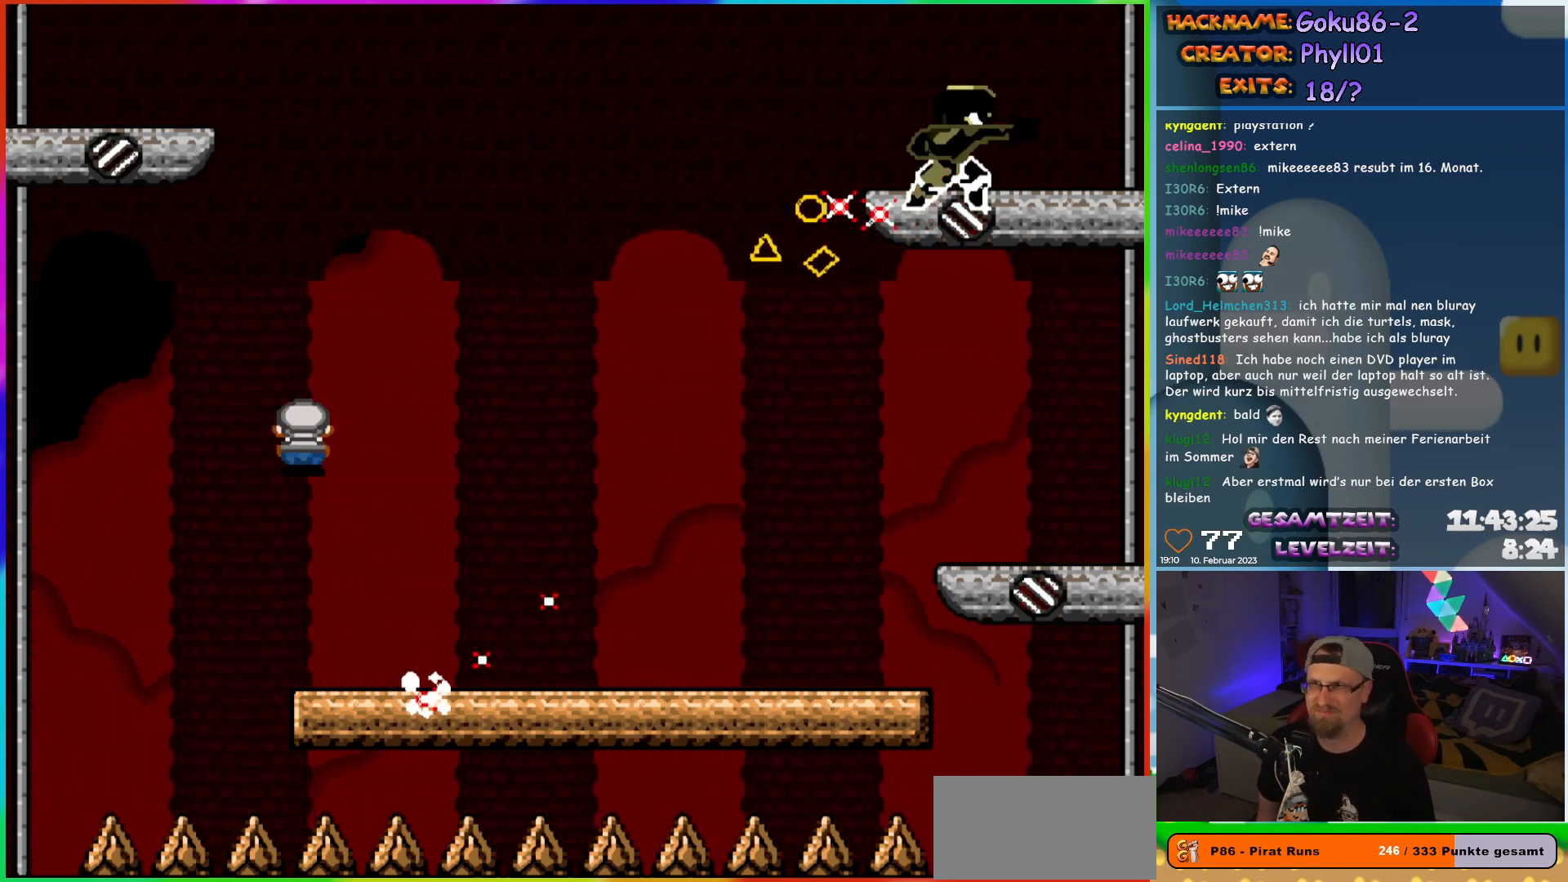
{"buttons": ["X", "DPAD_RIGHT"], "events": []}
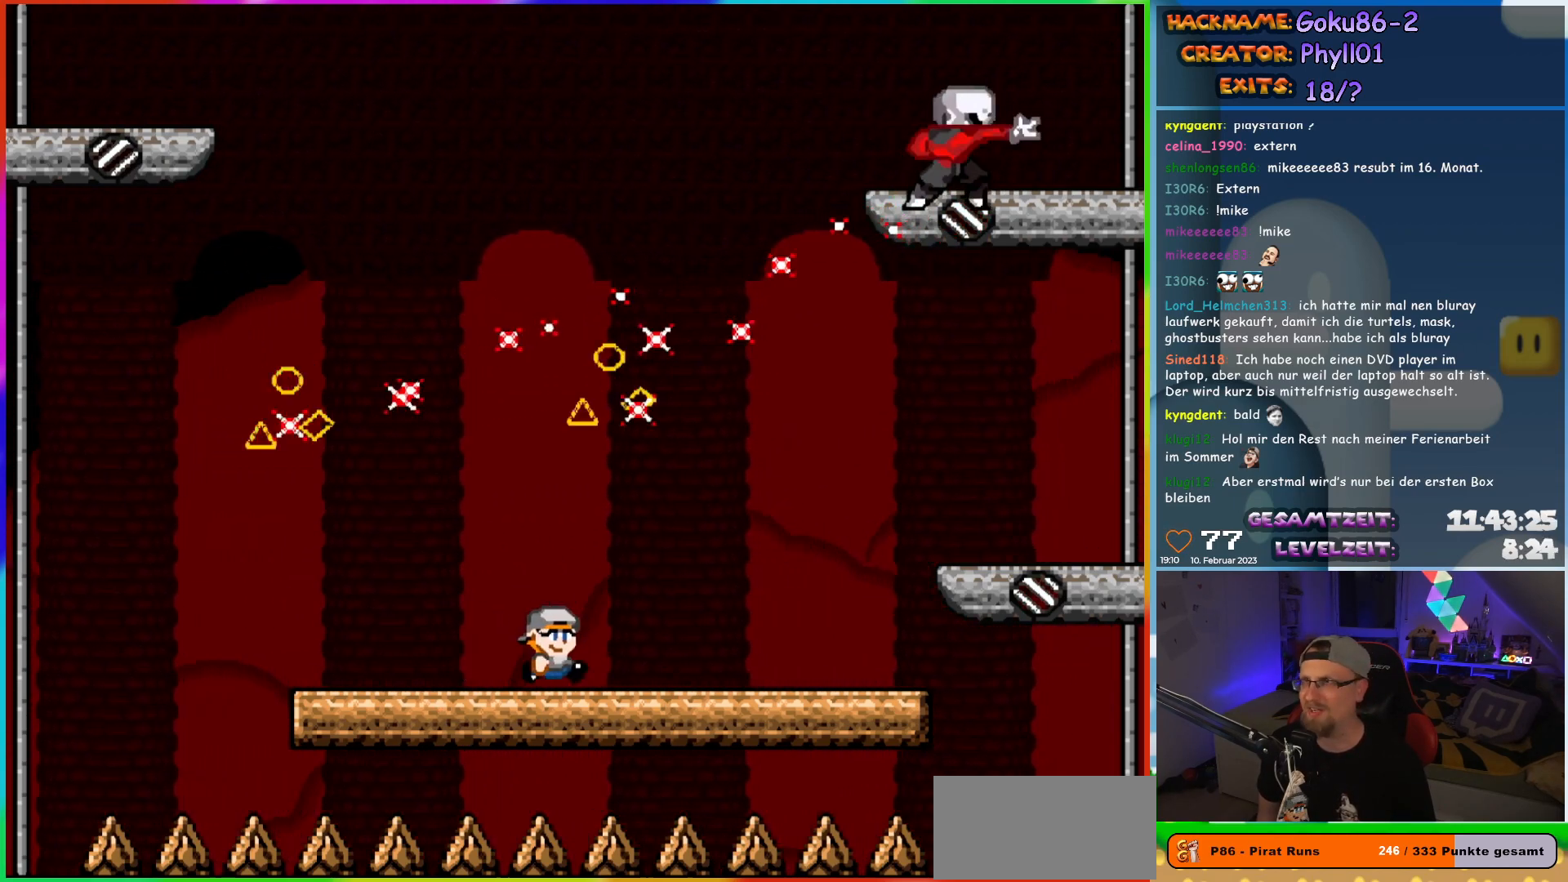
{"buttons": ["X", "DPAD_LEFT"], "events": [[200, "DPAD_RIGHT", "up"], [217, "DPAD_LEFT", "down"]]}
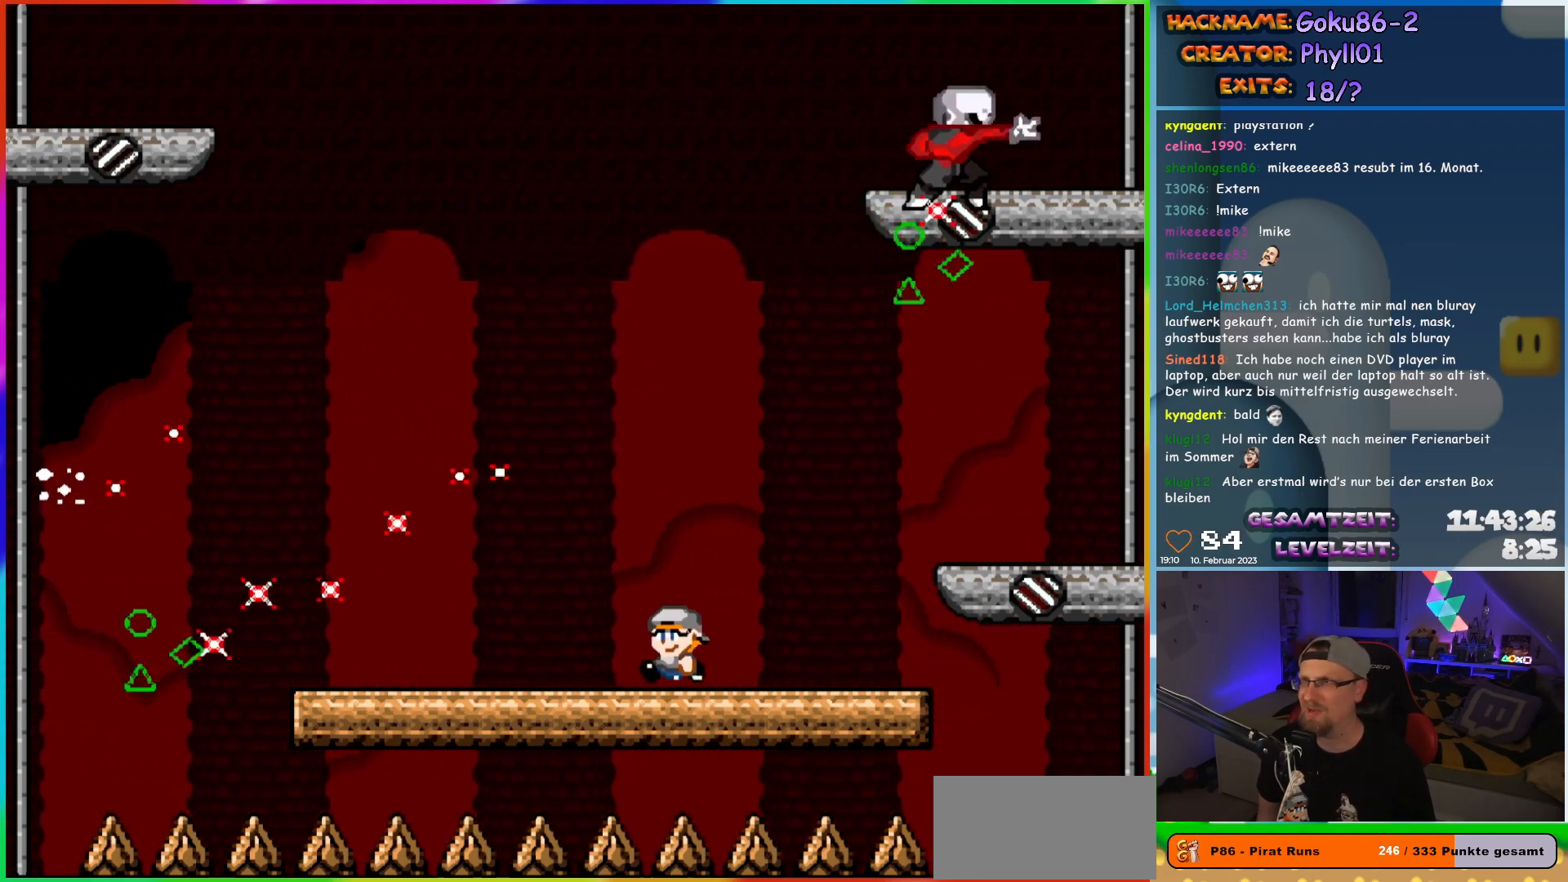
{"buttons": ["X"], "events": [[367, "DPAD_LEFT", "up"], [367, "DPAD_UP", "down"], [383, "DPAD_UP", "up"], [400, "DPAD_RIGHT", "down"], [500, "DPAD_RIGHT", "up"]]}
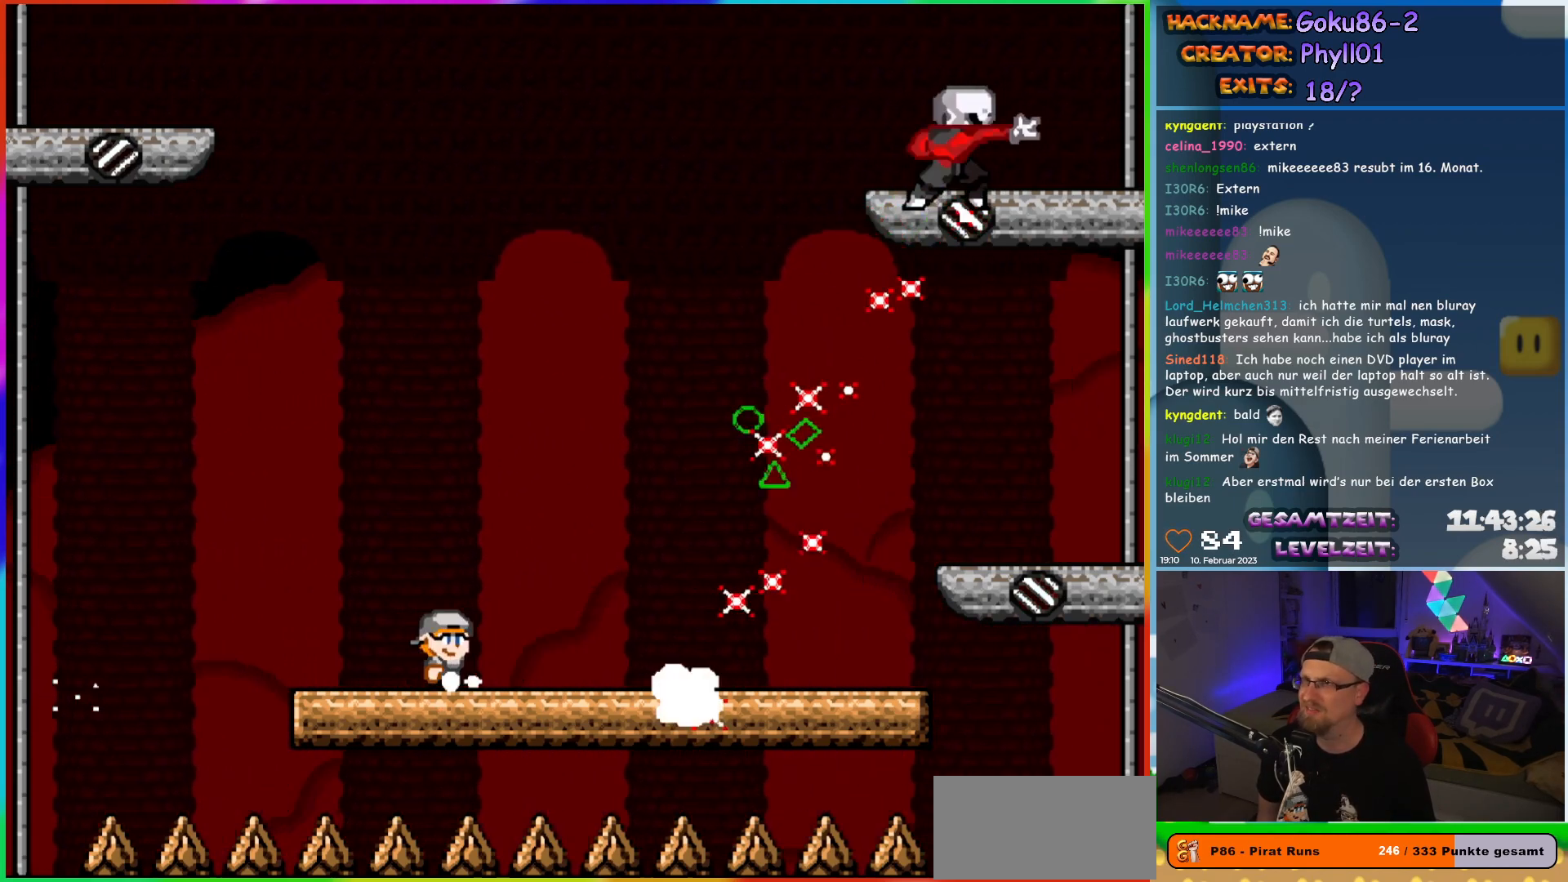
{"buttons": ["X", "DPAD_RIGHT"], "events": [[167, "DPAD_LEFT", "down"], [383, "DPAD_LEFT", "up"], [383, "DPAD_UP", "down"], [400, "DPAD_RIGHT", "down"], [400, "DPAD_UP", "up"]]}
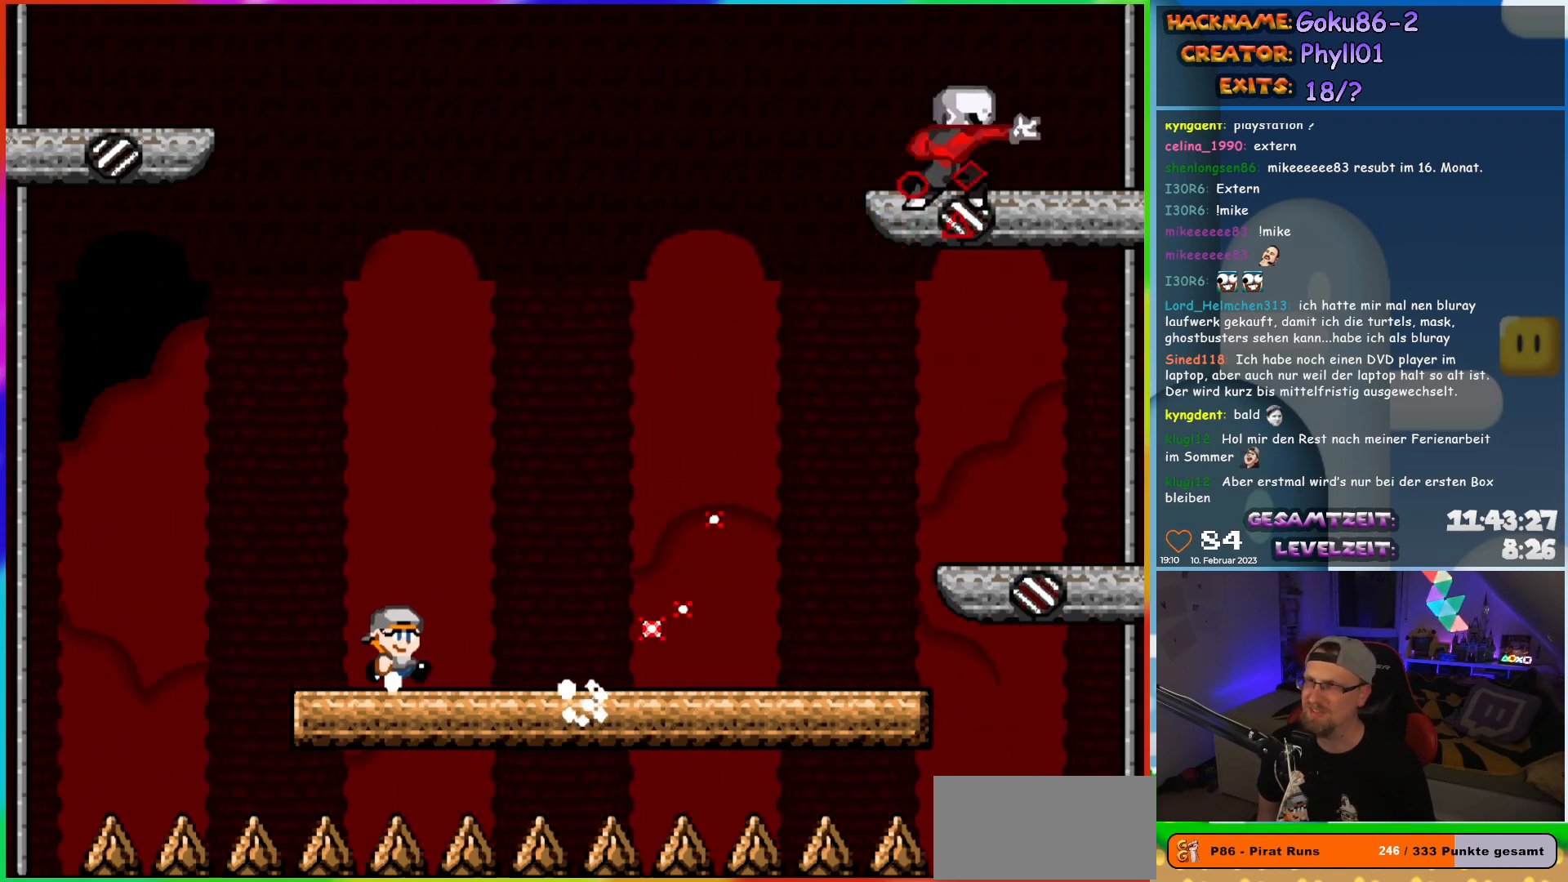
{"buttons": ["X", "DPAD_RIGHT"], "events": []}
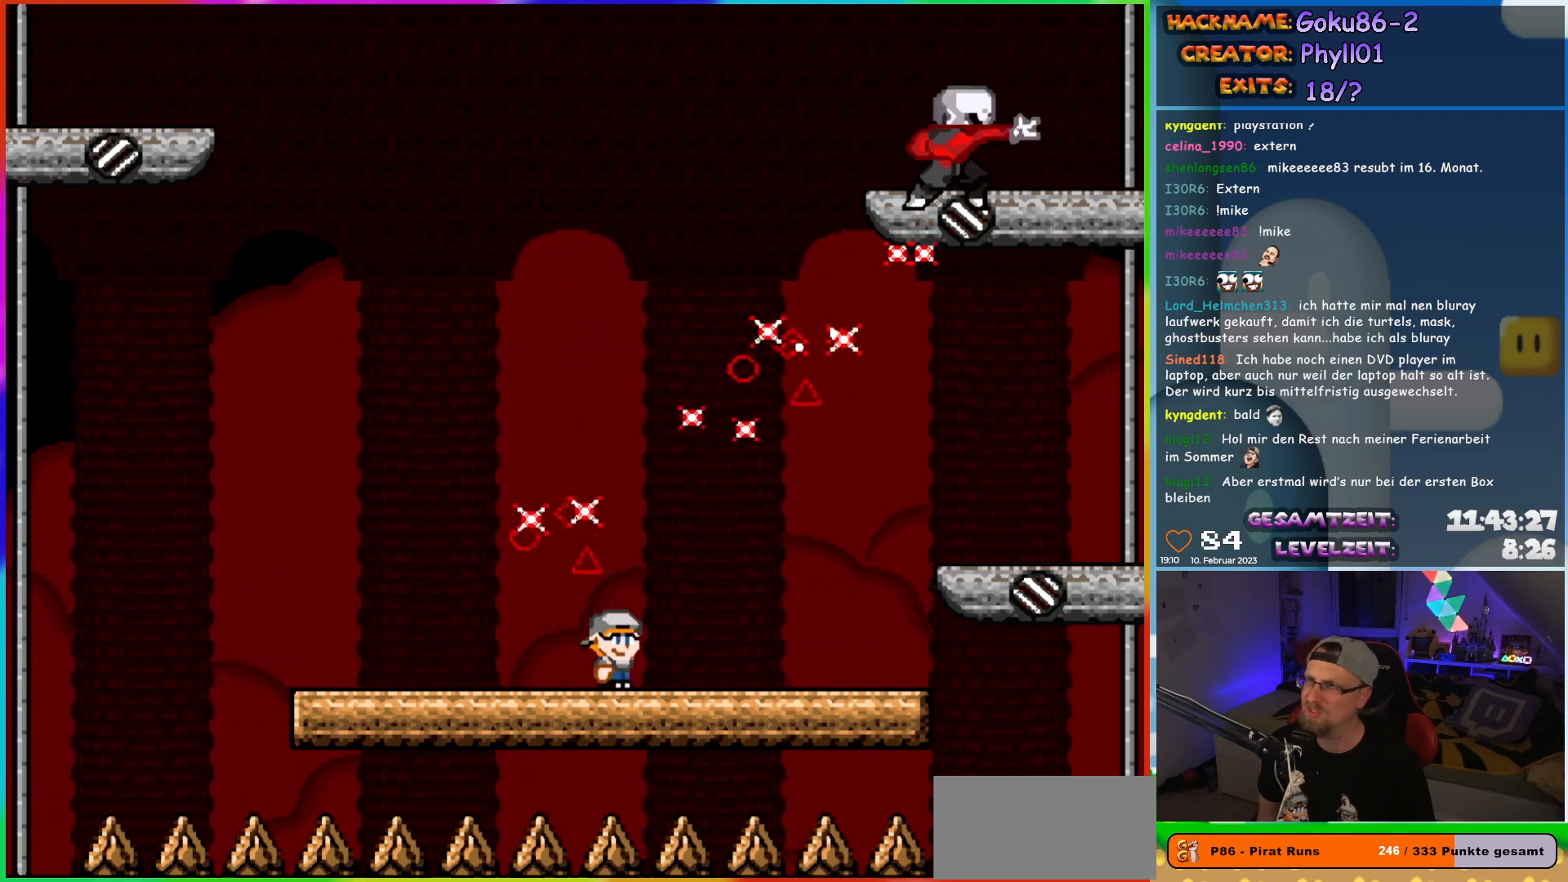
{"buttons": ["X"], "events": [[183, "DPAD_RIGHT", "up"], [200, "DPAD_UP", "down"], [217, "DPAD_LEFT", "down"], [217, "DPAD_UP", "up"], [383, "DPAD_LEFT", "up"]]}
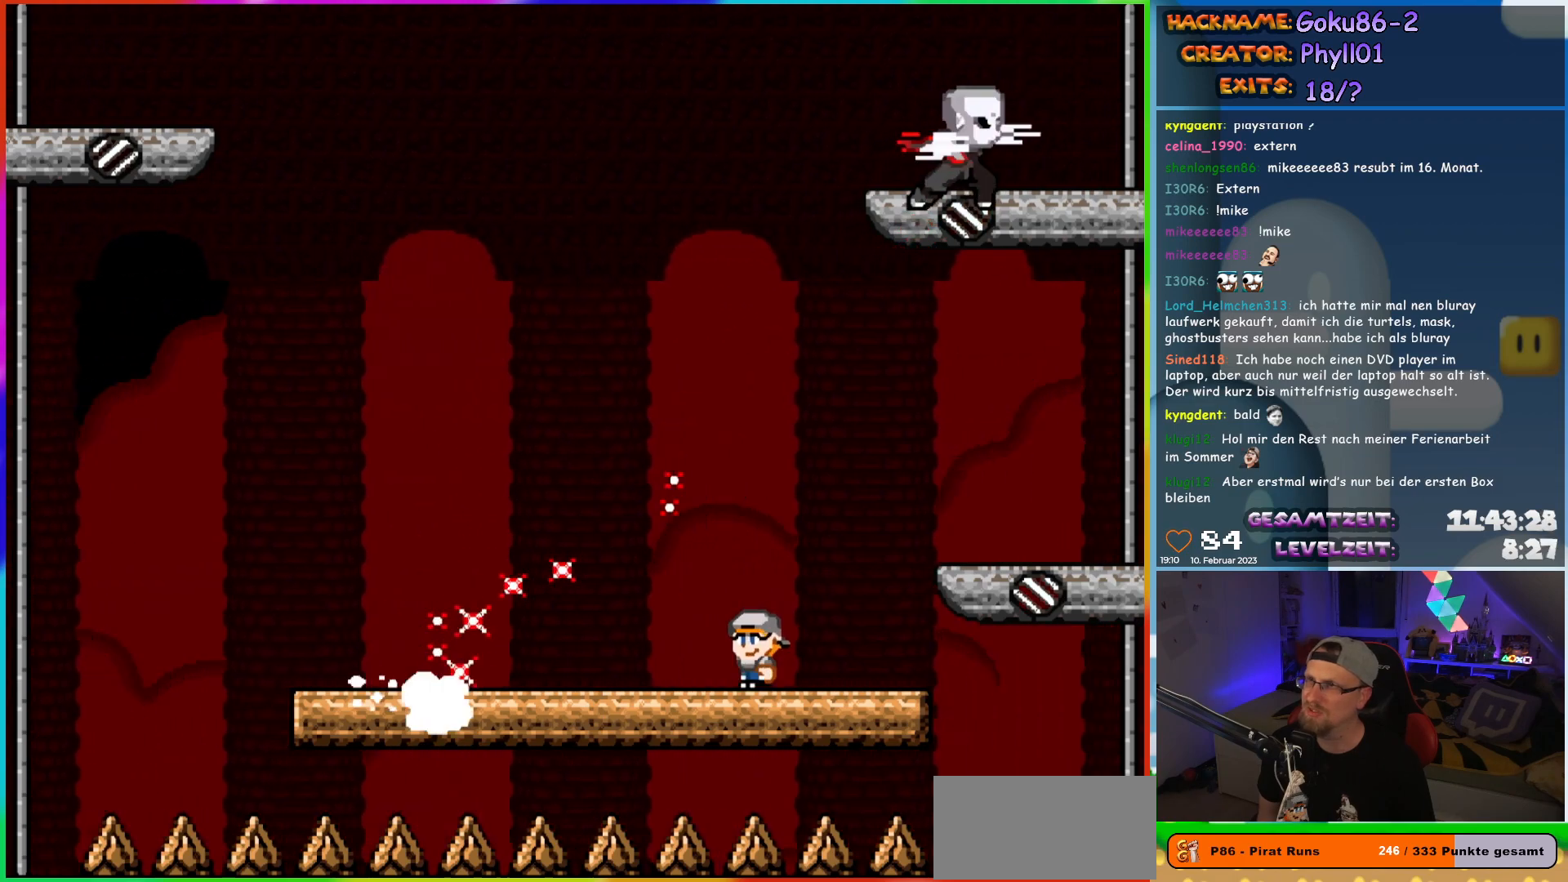
{"buttons": ["X", "DPAD_LEFT"], "events": [[100, "DPAD_LEFT", "down"]]}
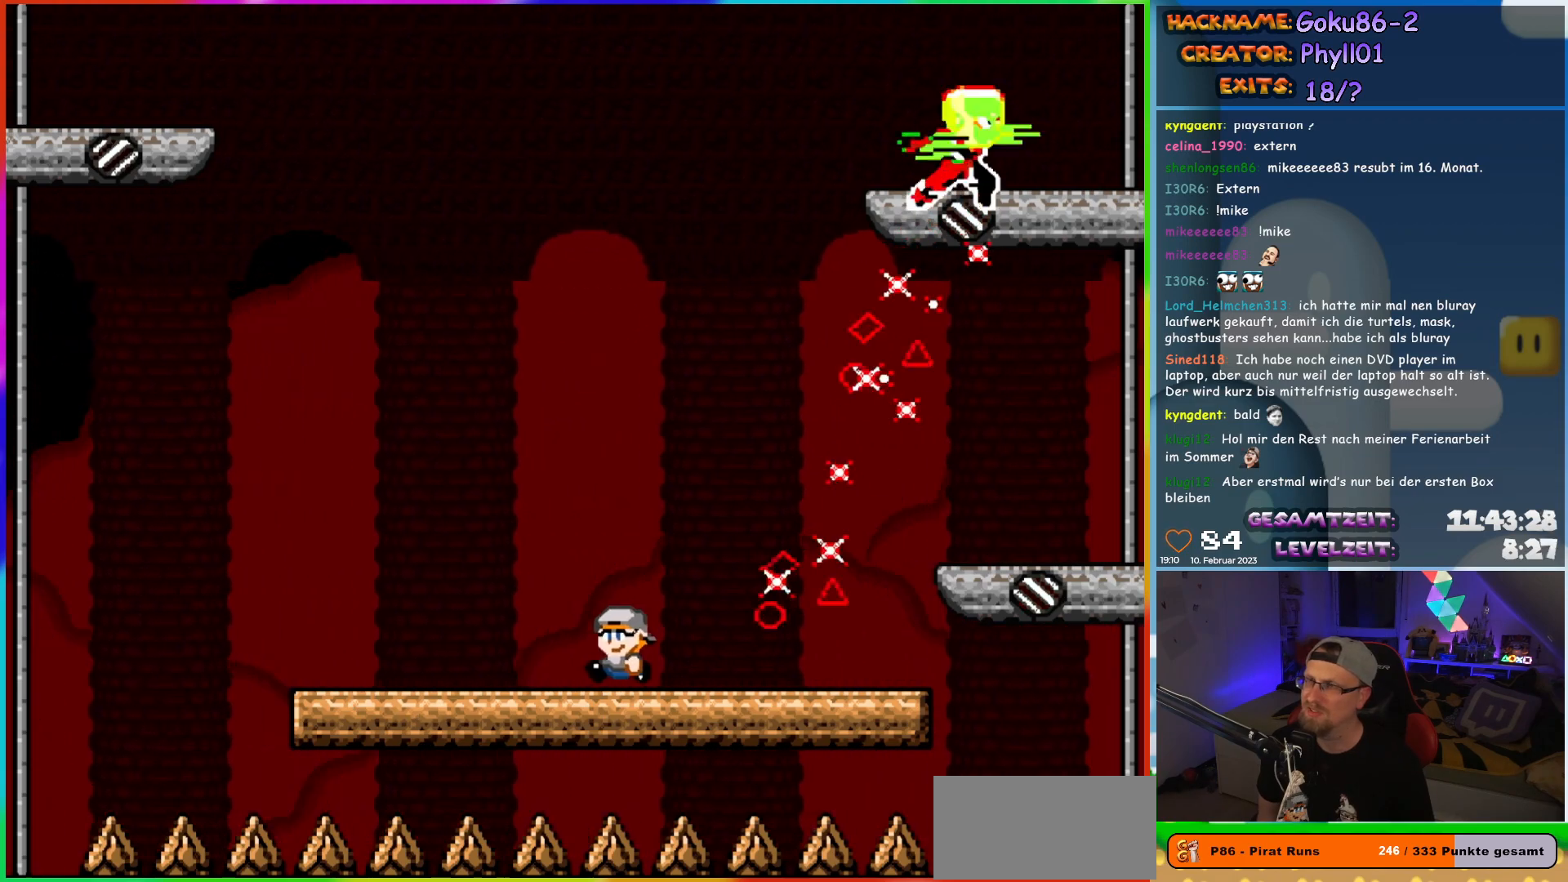
{"buttons": ["X"], "events": [[200, "DPAD_LEFT", "up"], [200, "DPAD_UP", "down"], [233, "DPAD_RIGHT", "down"], [233, "DPAD_UP", "up"], [350, "DPAD_RIGHT", "up"]]}
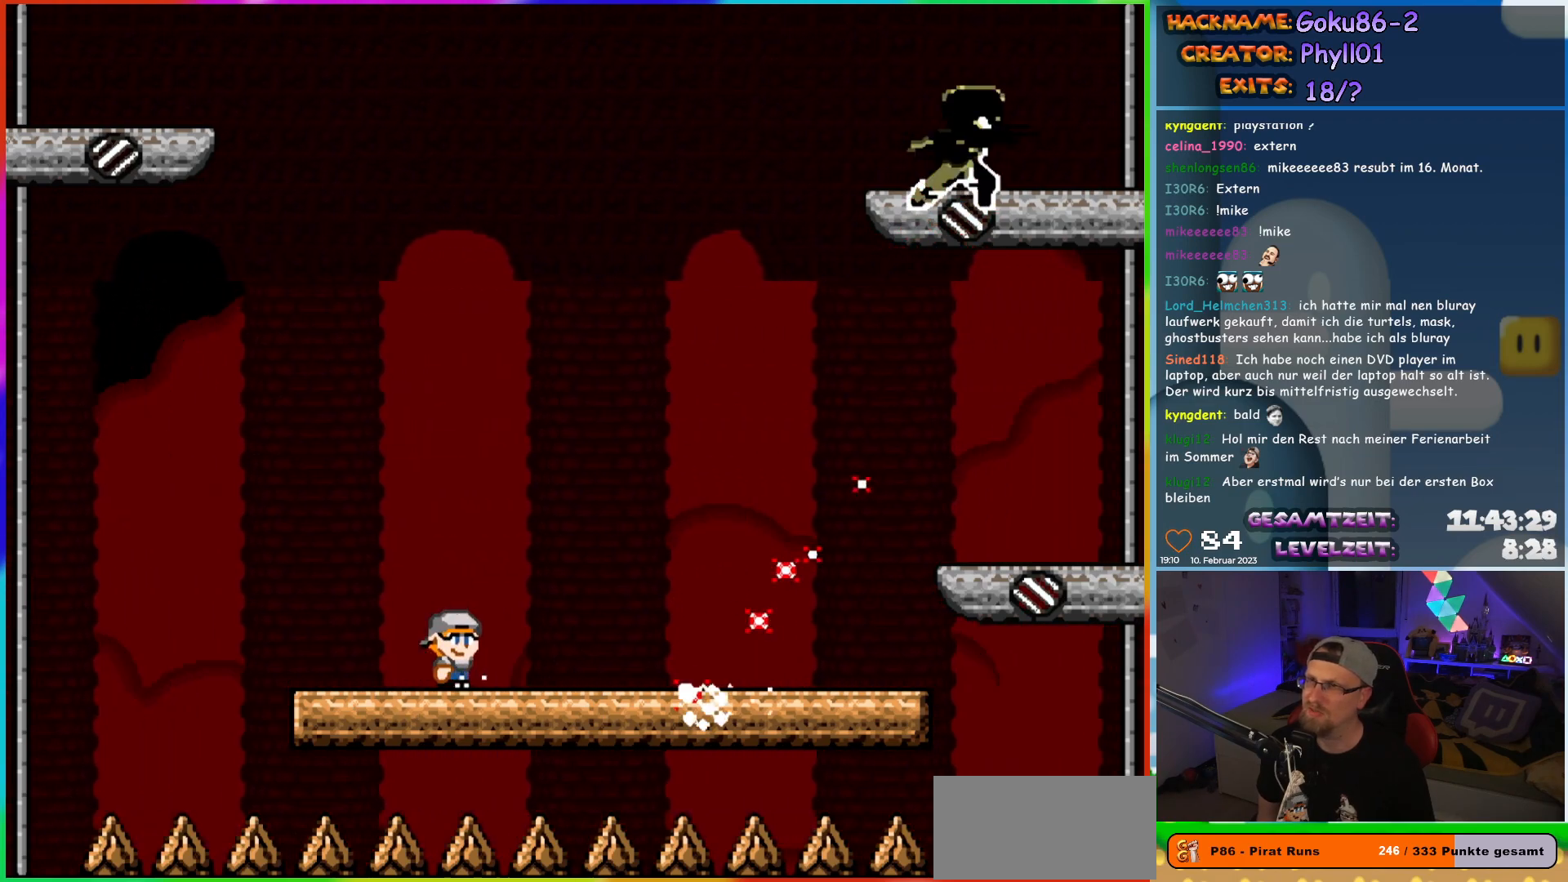
{"buttons": ["X", "DPAD_LEFT"], "events": [[200, "DPAD_LEFT", "down"]]}
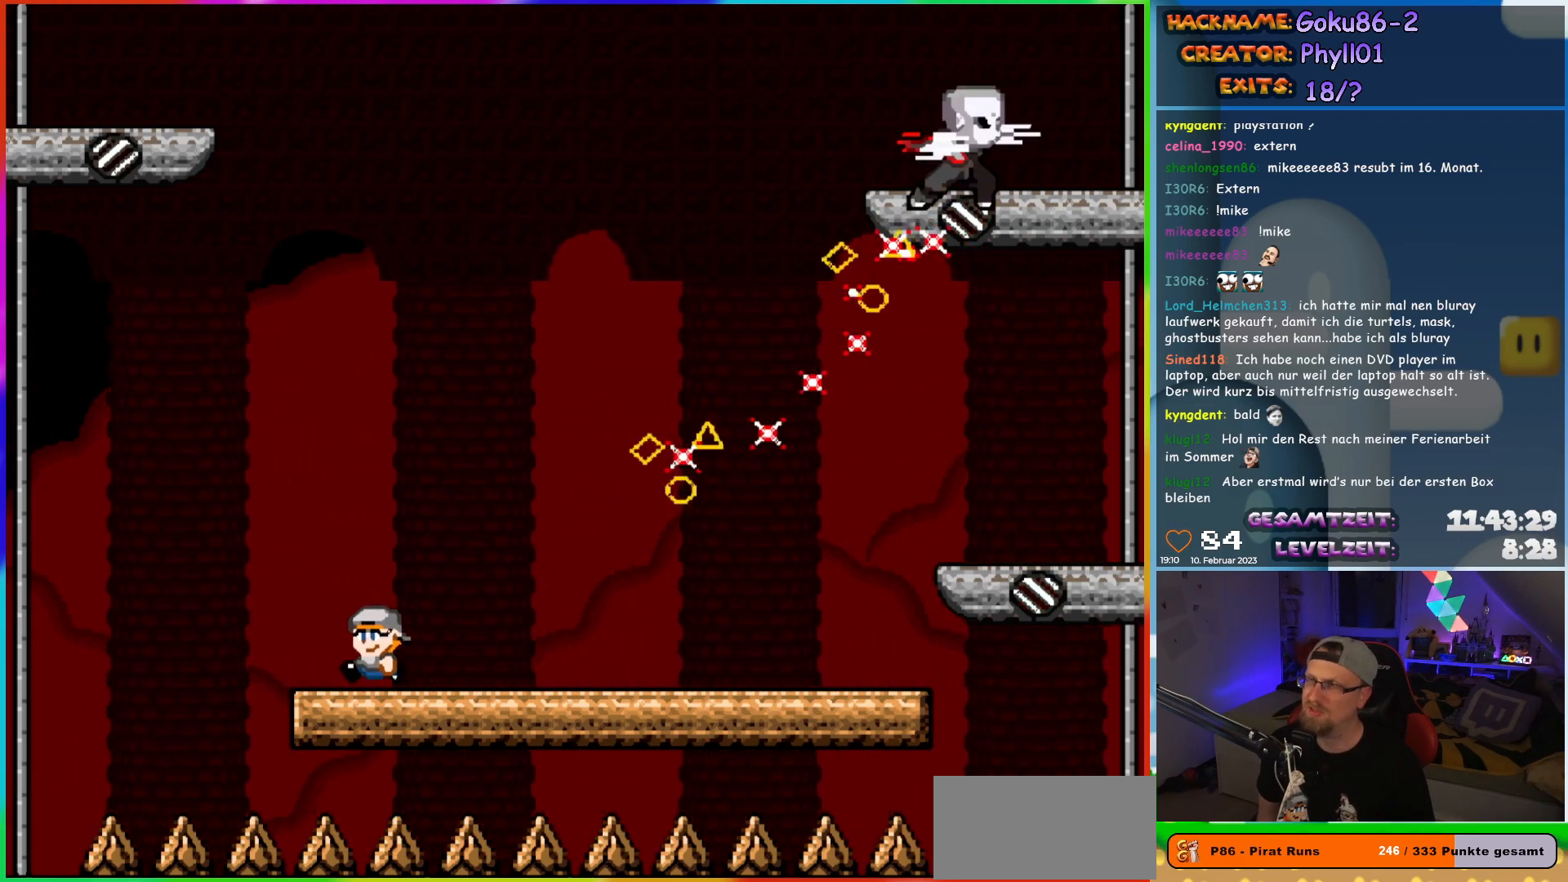
{"buttons": ["X", "DPAD_RIGHT"], "events": [[133, "DPAD_LEFT", "up"], [133, "DPAD_RIGHT", "down"], [283, "DPAD_RIGHT", "up"], [433, "DPAD_RIGHT", "down"]]}
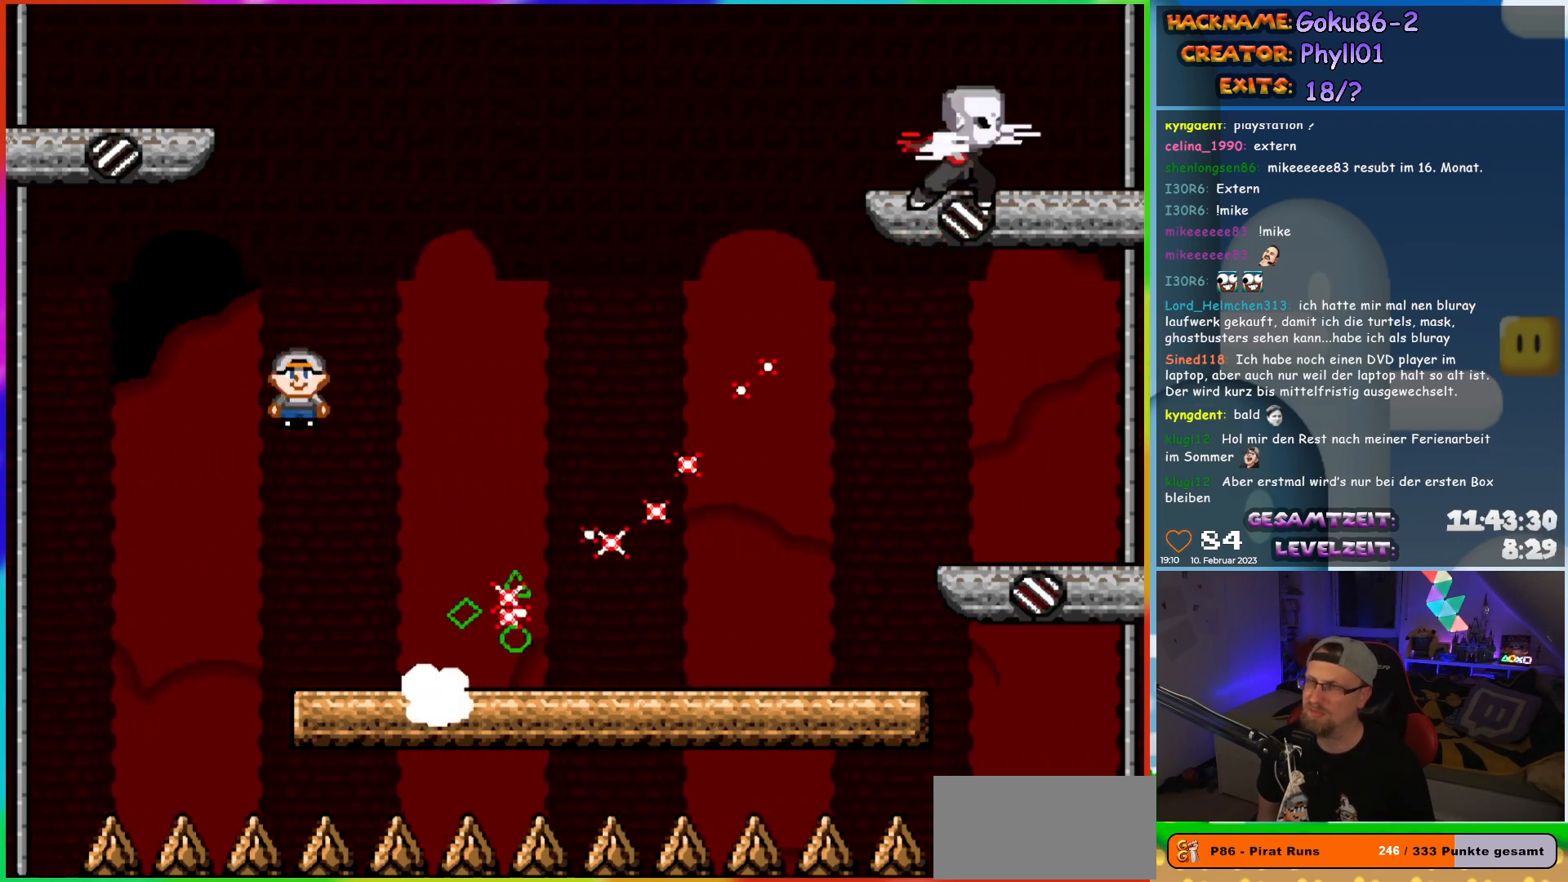
{"buttons": ["X", "DPAD_RIGHT"], "events": []}
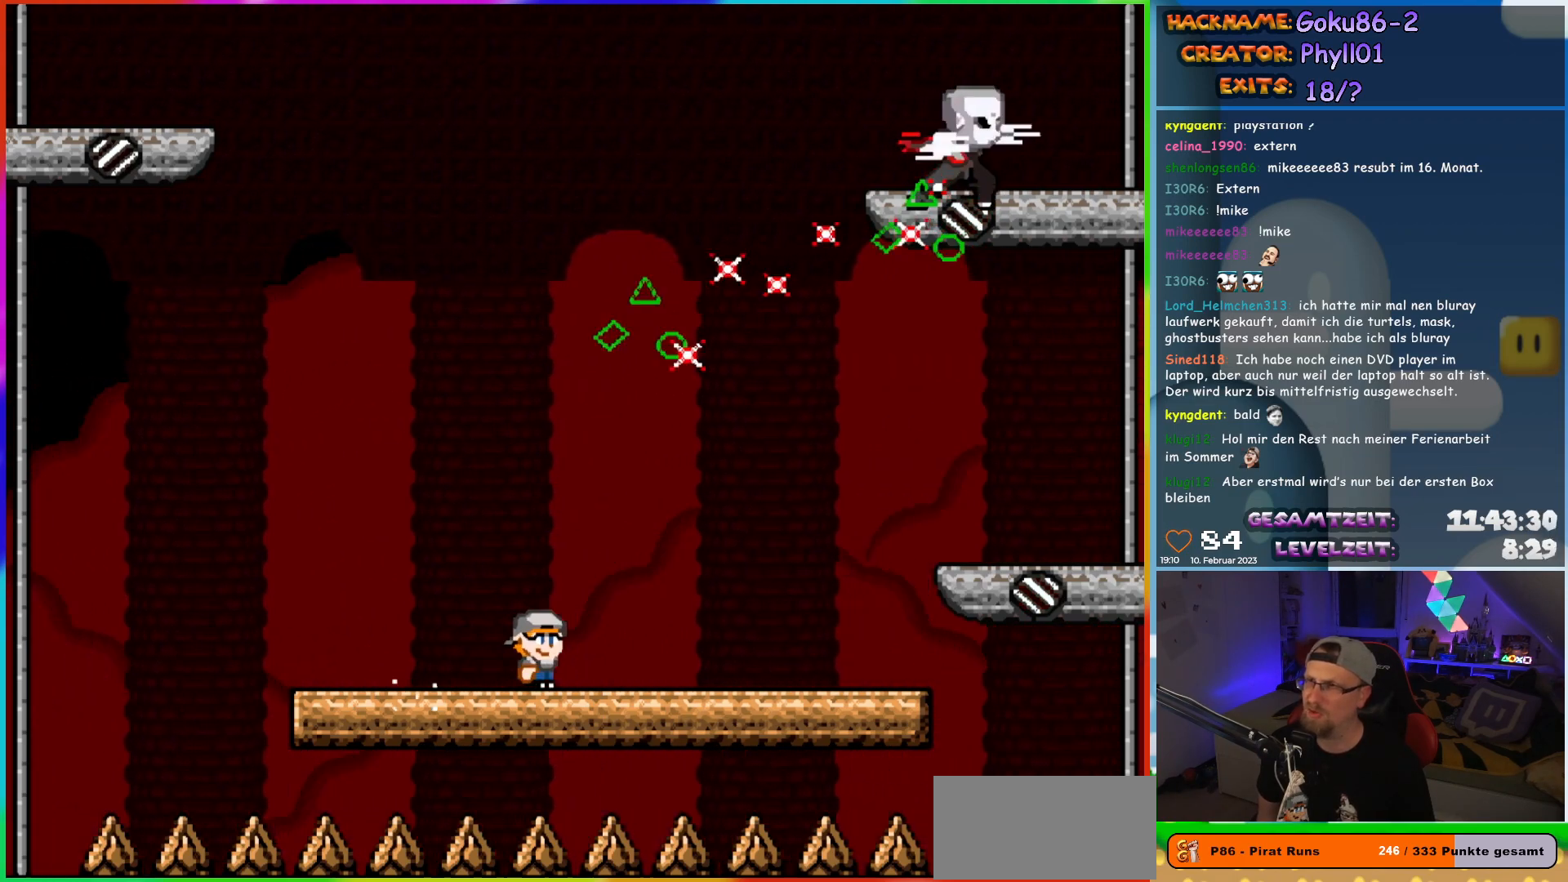
{"buttons": ["X"], "events": [[333, "DPAD_RIGHT", "up"], [367, "DPAD_LEFT", "down"], [467, "DPAD_LEFT", "up"]]}
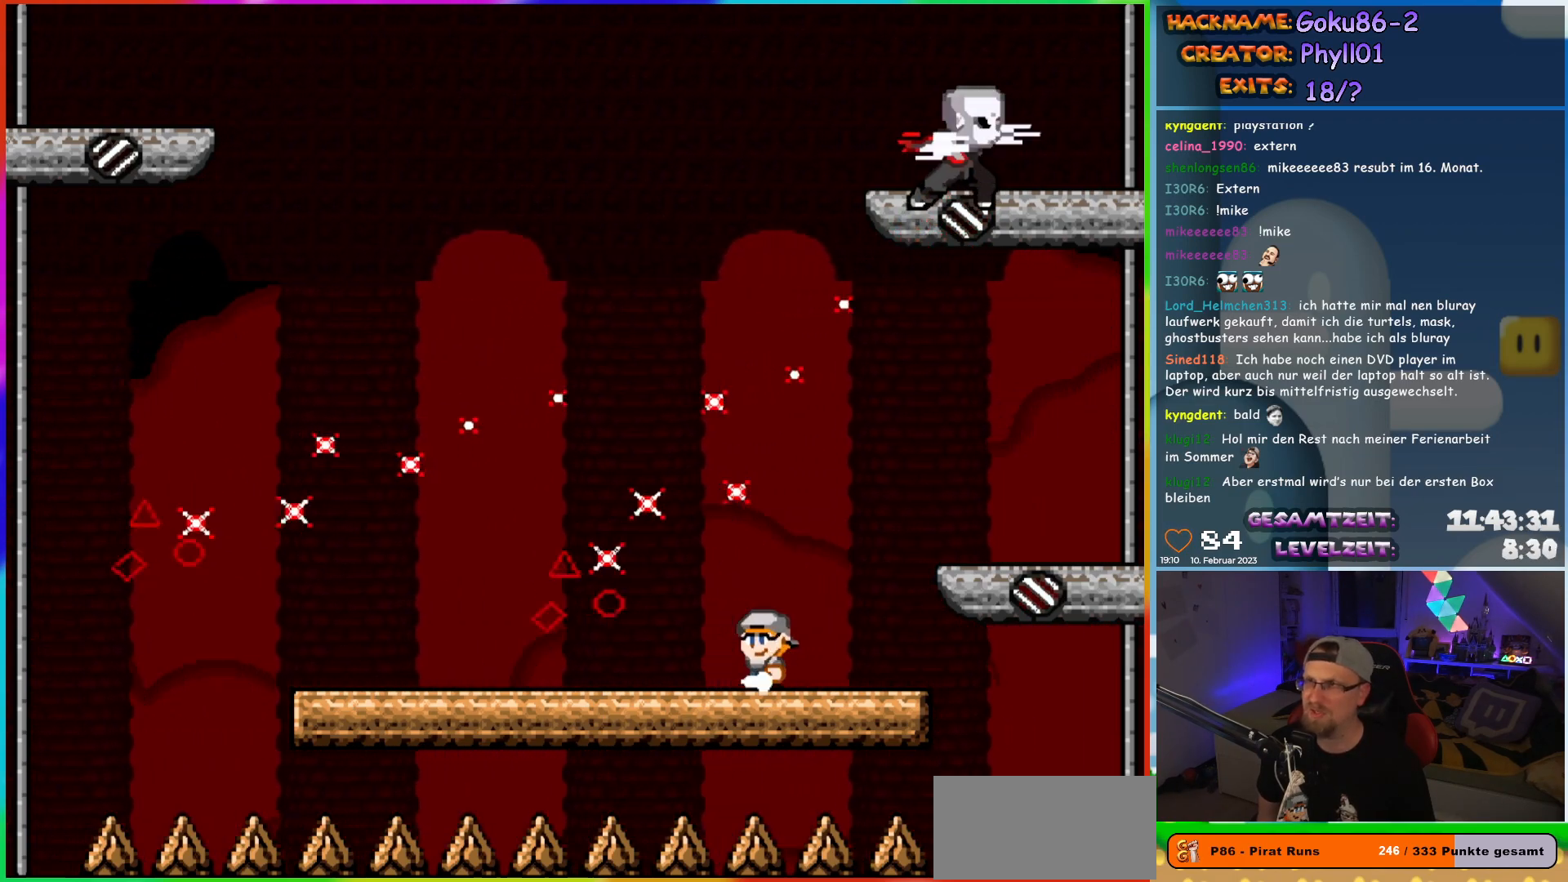
{"buttons": ["X", "DPAD_LEFT"], "events": [[100, "DPAD_LEFT", "down"]]}
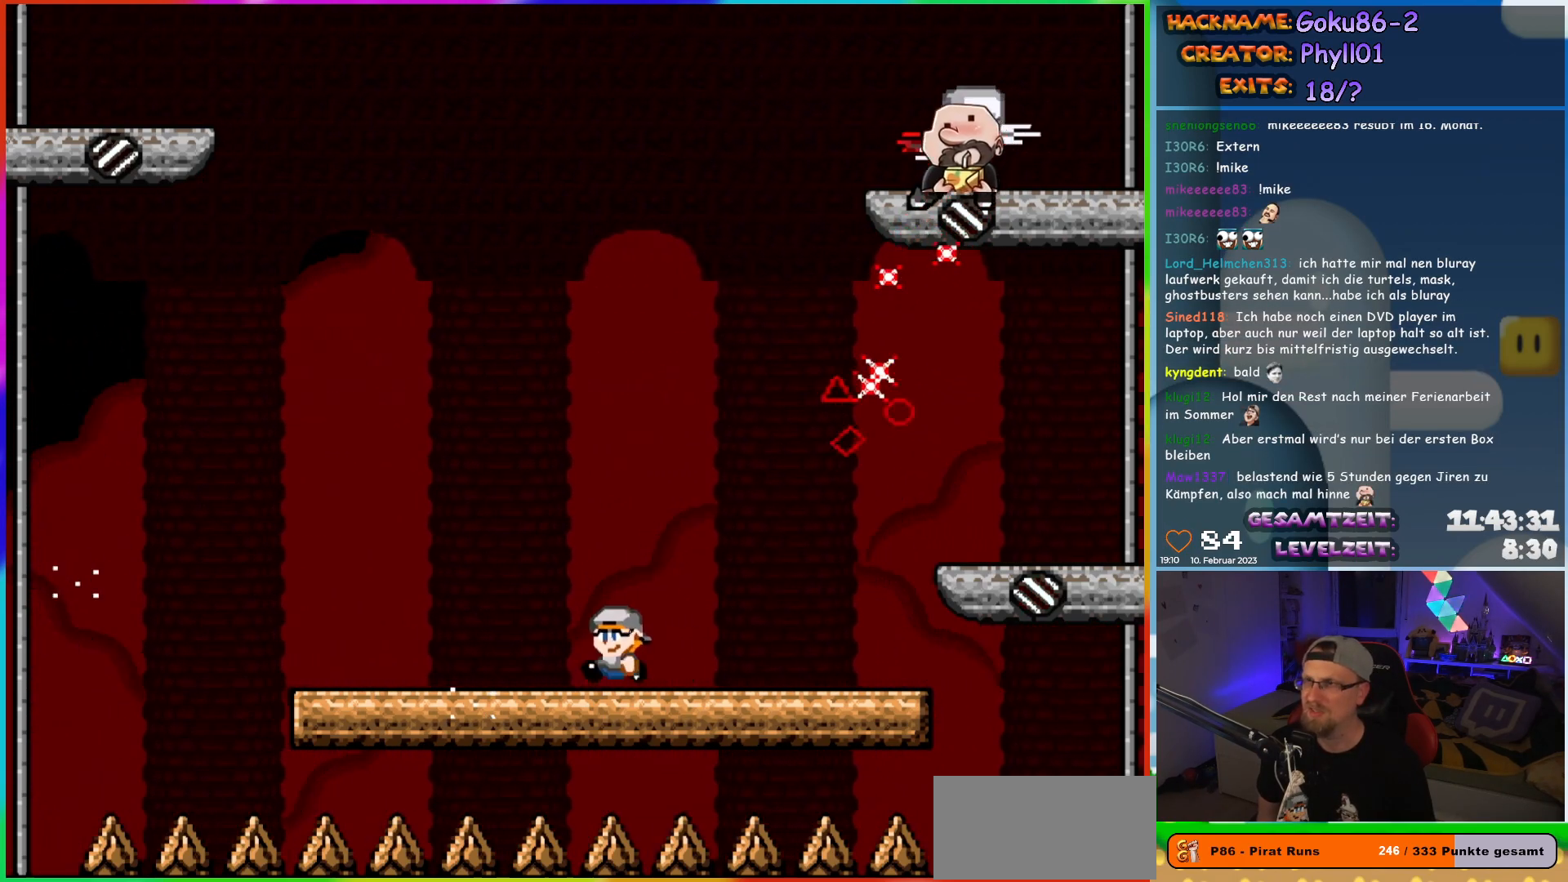
{"buttons": ["X", "DPAD_LEFT"], "events": [[217, "DPAD_LEFT", "up"], [217, "DPAD_UP", "down"], [250, "DPAD_RIGHT", "down"], [250, "DPAD_UP", "up"], [383, "DPAD_RIGHT", "up"], [483, "DPAD_LEFT", "down"]]}
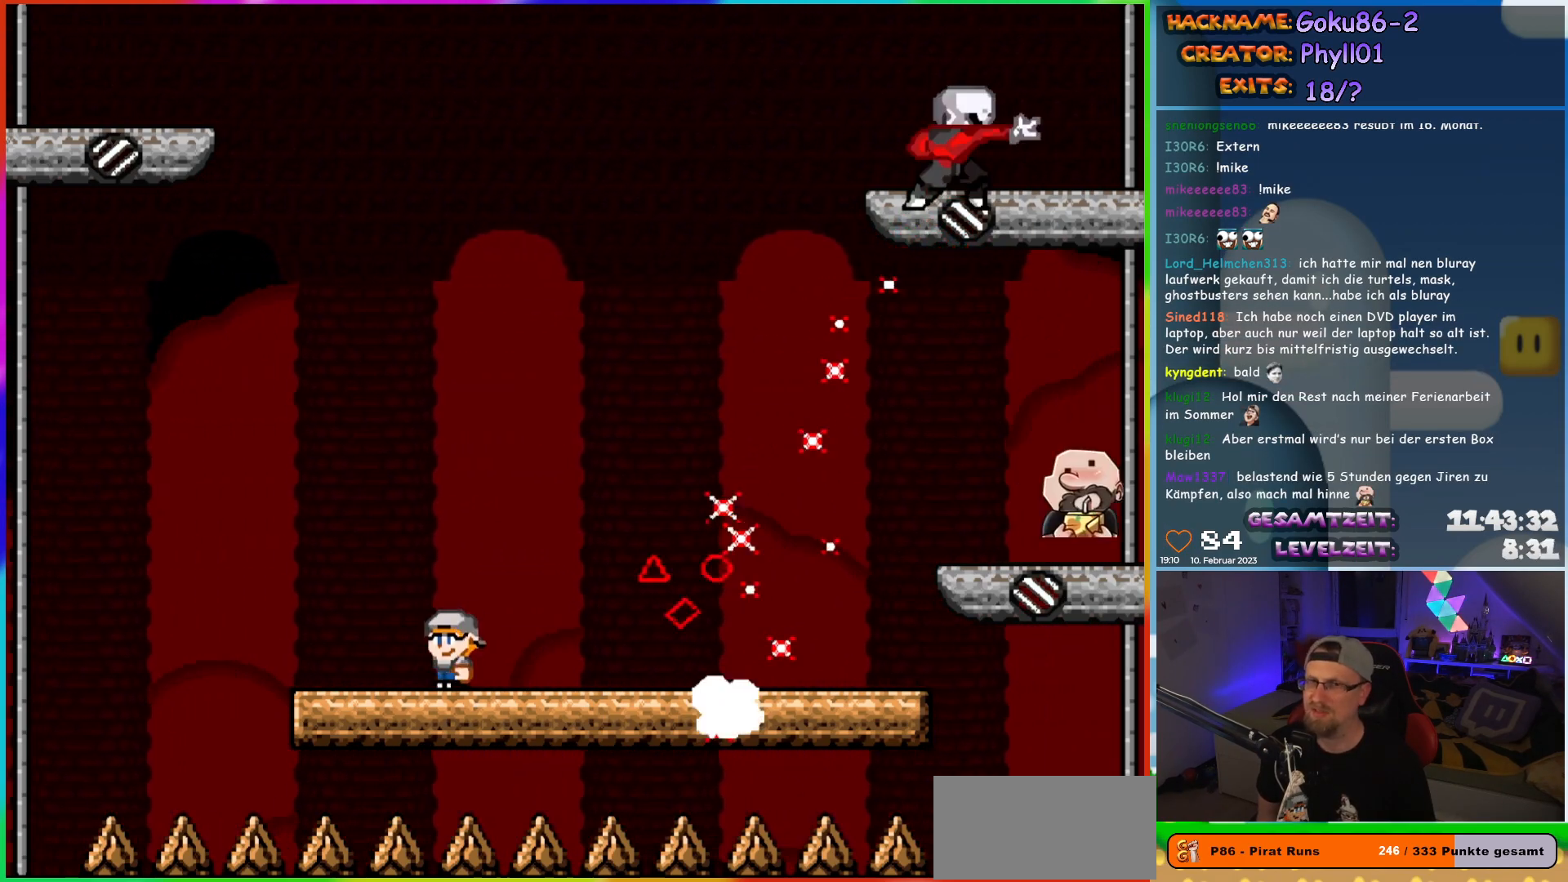
{"buttons": ["X", "DPAD_RIGHT"]}
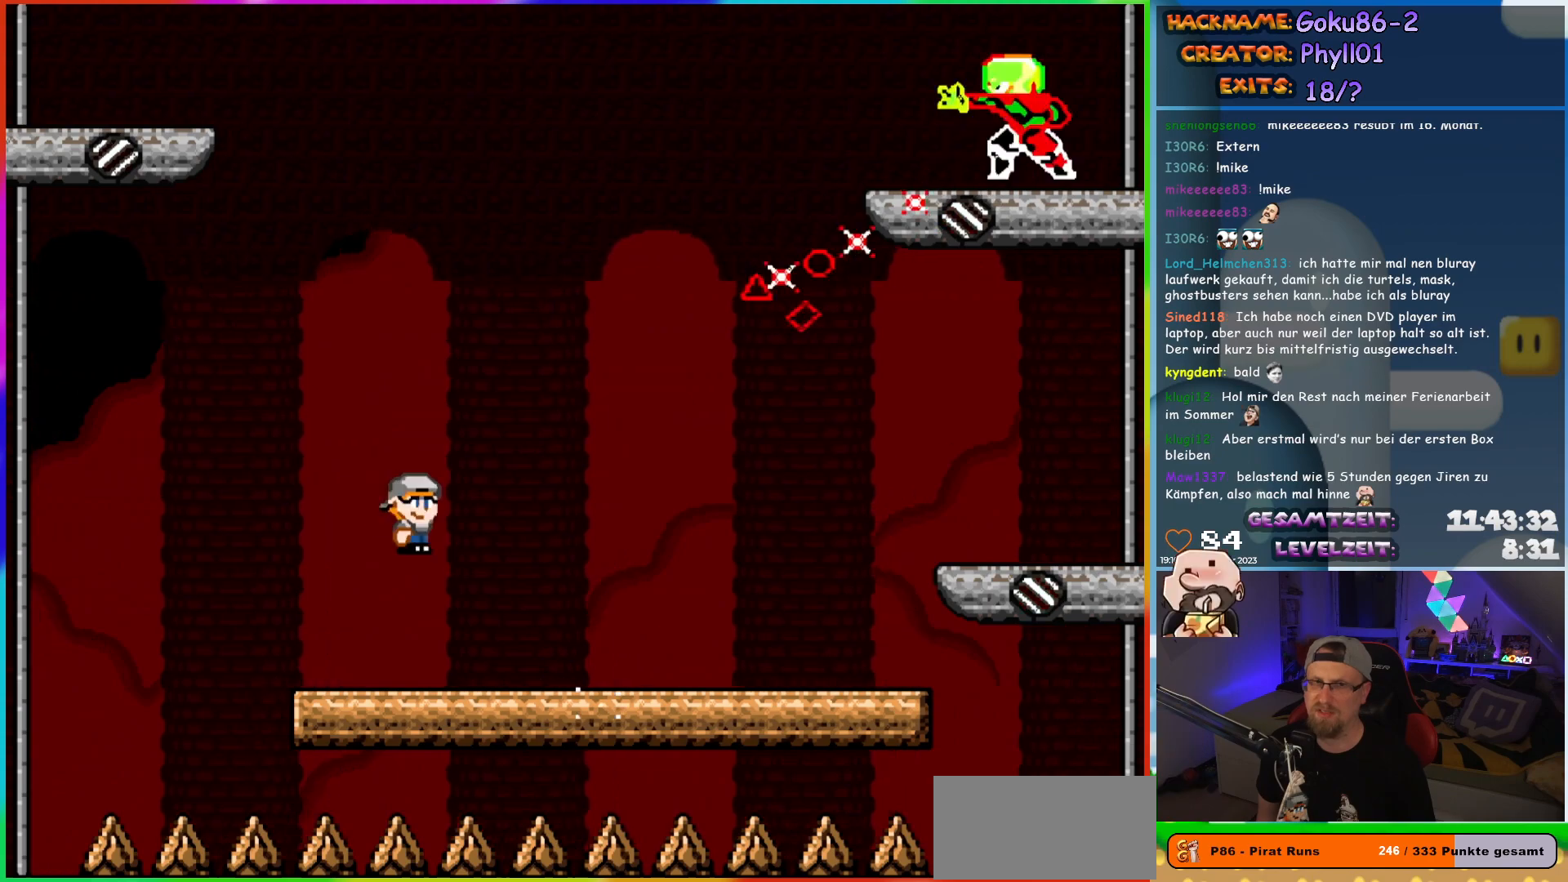
{"buttons": ["X", "DPAD_RIGHT"], "events": []}
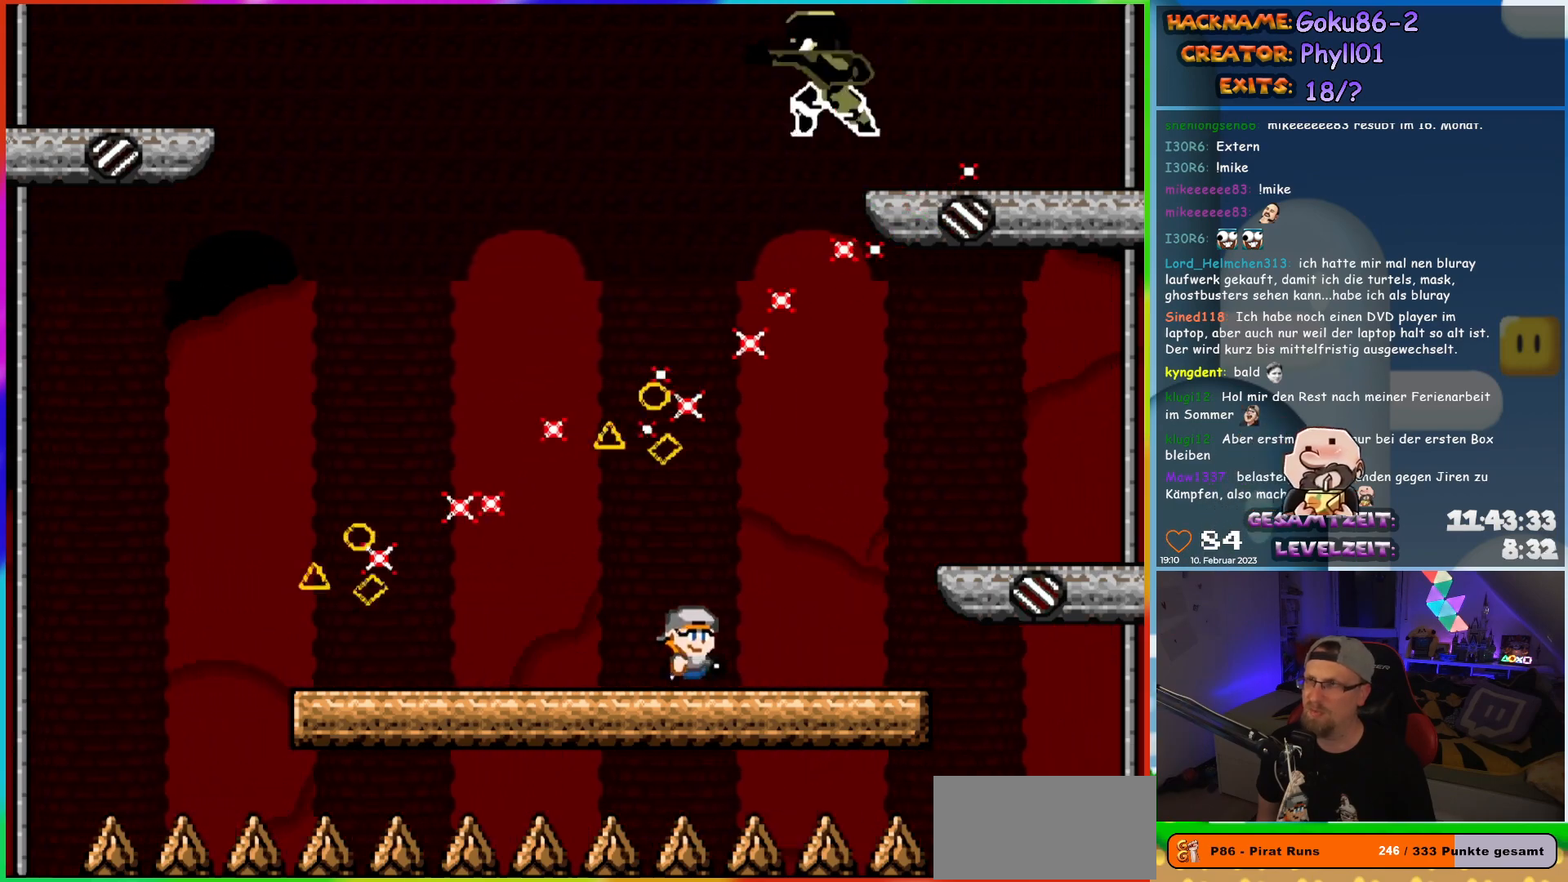
{"buttons": ["X", "DPAD_LEFT"], "events": [[17, "DPAD_RIGHT", "up"], [33, "DPAD_UP", "down"], [67, "DPAD_LEFT", "down"], [67, "DPAD_UP", "up"], [183, "DPAD_LEFT", "up"], [283, "DPAD_LEFT", "down"]]}
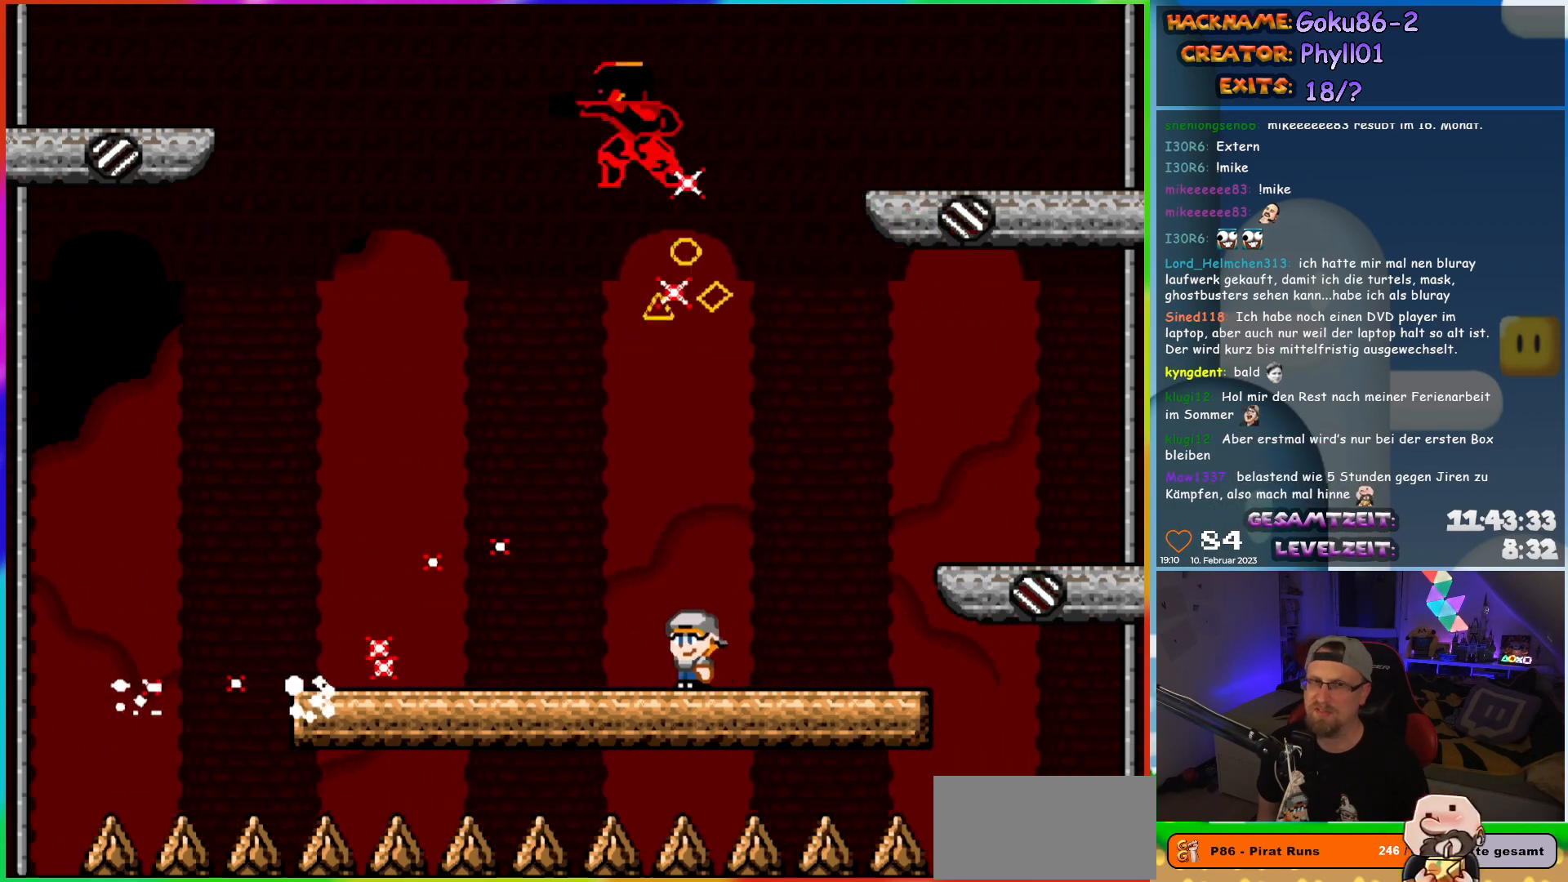
{"buttons": ["X", "DPAD_RIGHT"], "events": [[400, "DPAD_LEFT", "up"], [400, "DPAD_UP", "down"], [433, "DPAD_RIGHT", "down"], [433, "DPAD_UP", "up"]]}
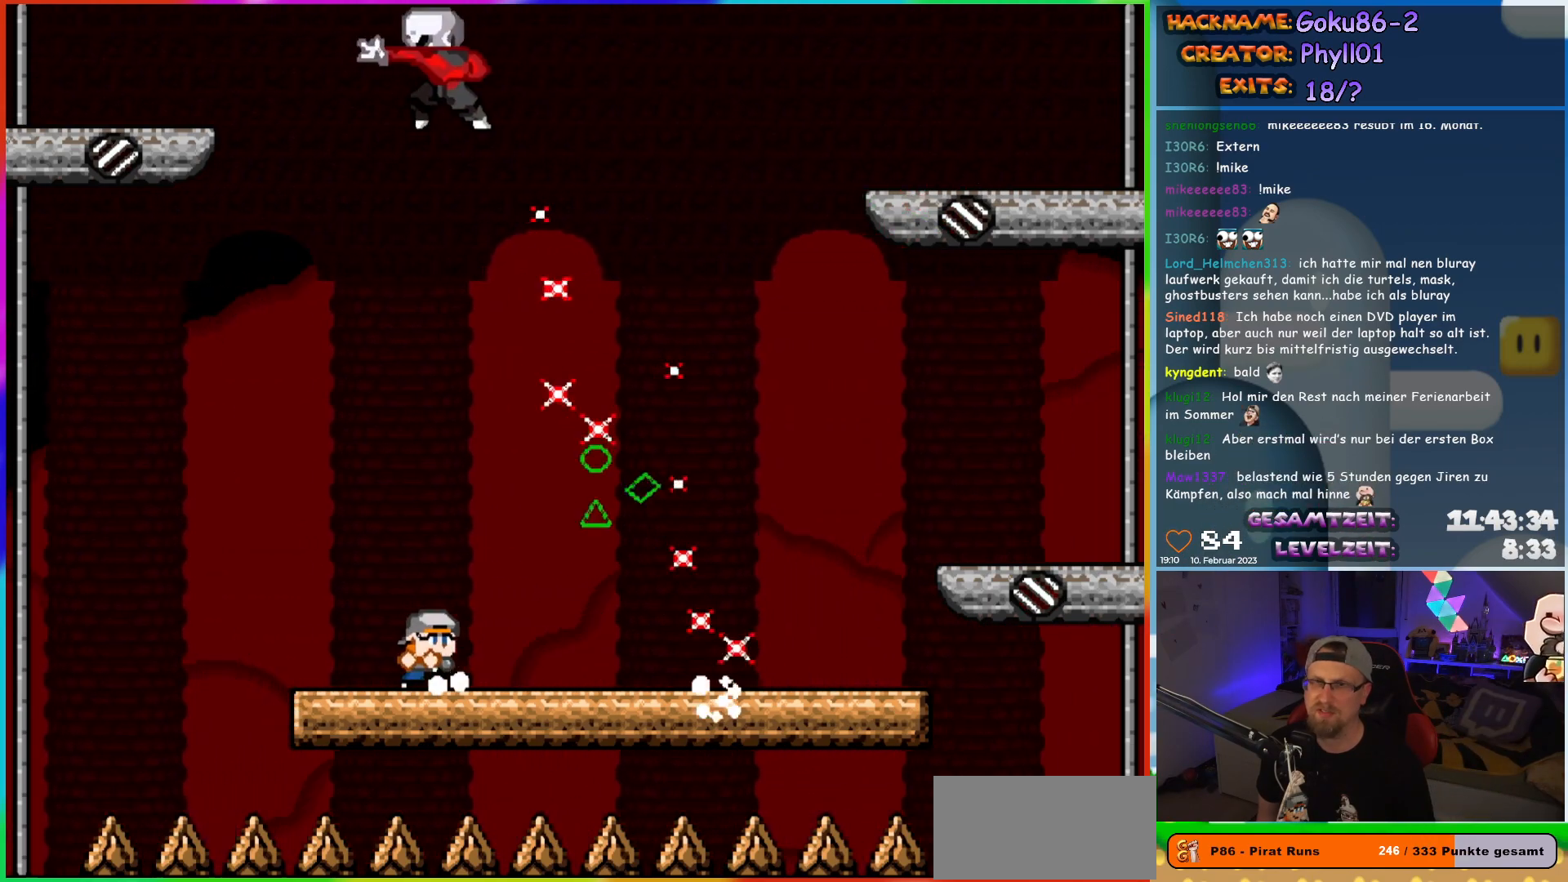
{"buttons": ["X", "DPAD_RIGHT"], "events": [[33, "DPAD_RIGHT", "up"], [133, "DPAD_LEFT", "down"], [267, "DPAD_LEFT", "up"], [283, "DPAD_UP", "down"], [300, "DPAD_UP", "up"], [333, "DPAD_RIGHT", "down"]]}
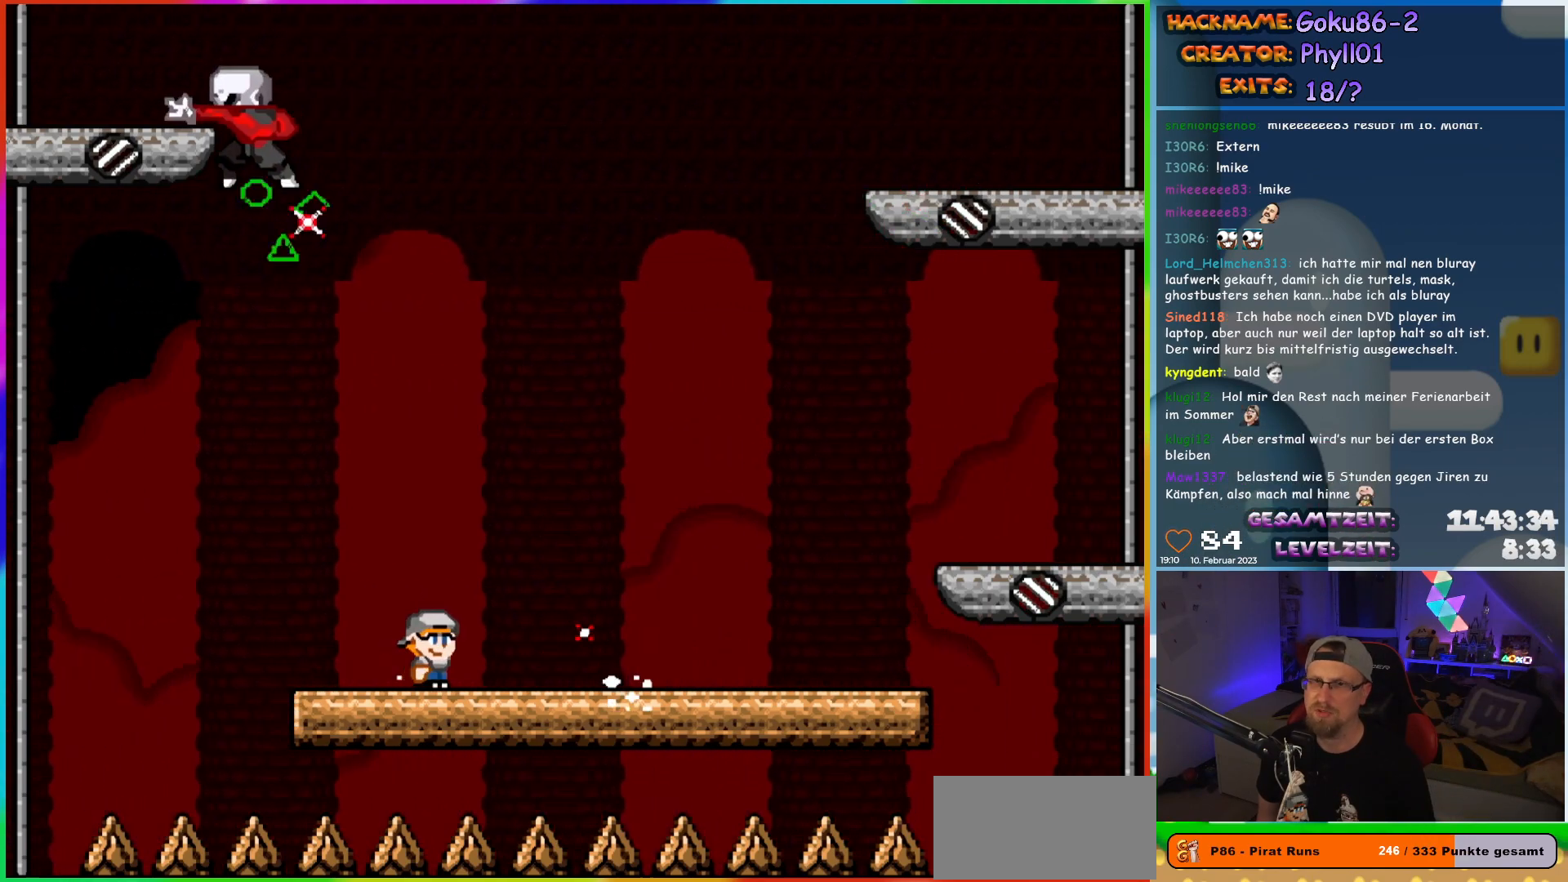
{"buttons": ["X", "DPAD_RIGHT"], "events": []}
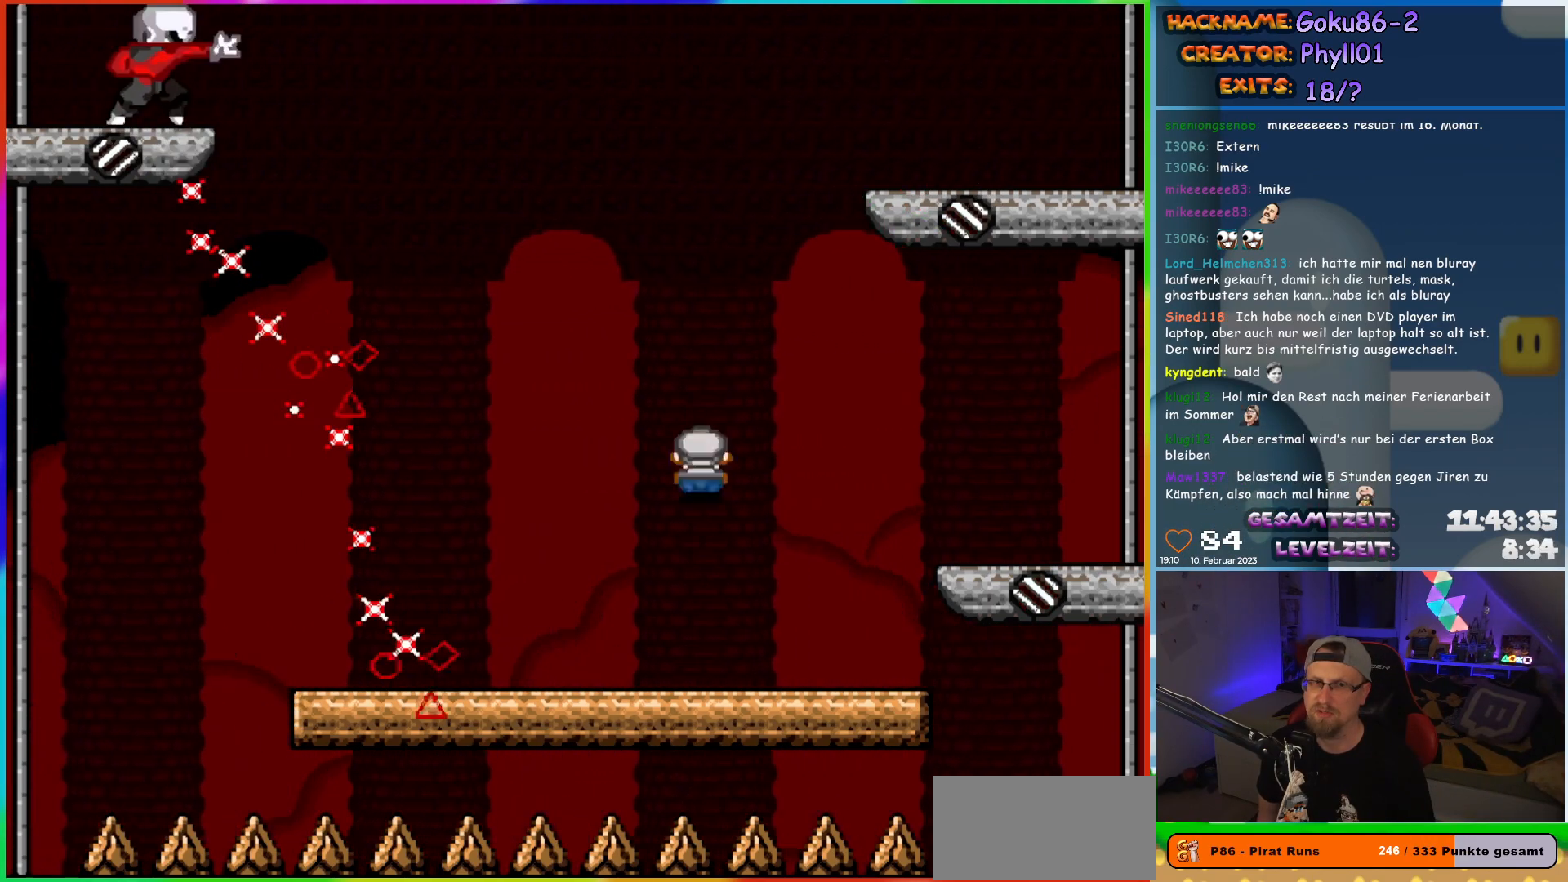
{"buttons": ["X"], "events": [[100, "DPAD_RIGHT", "up"], [117, "DPAD_LEFT", "down"], [233, "DPAD_LEFT", "up"]]}
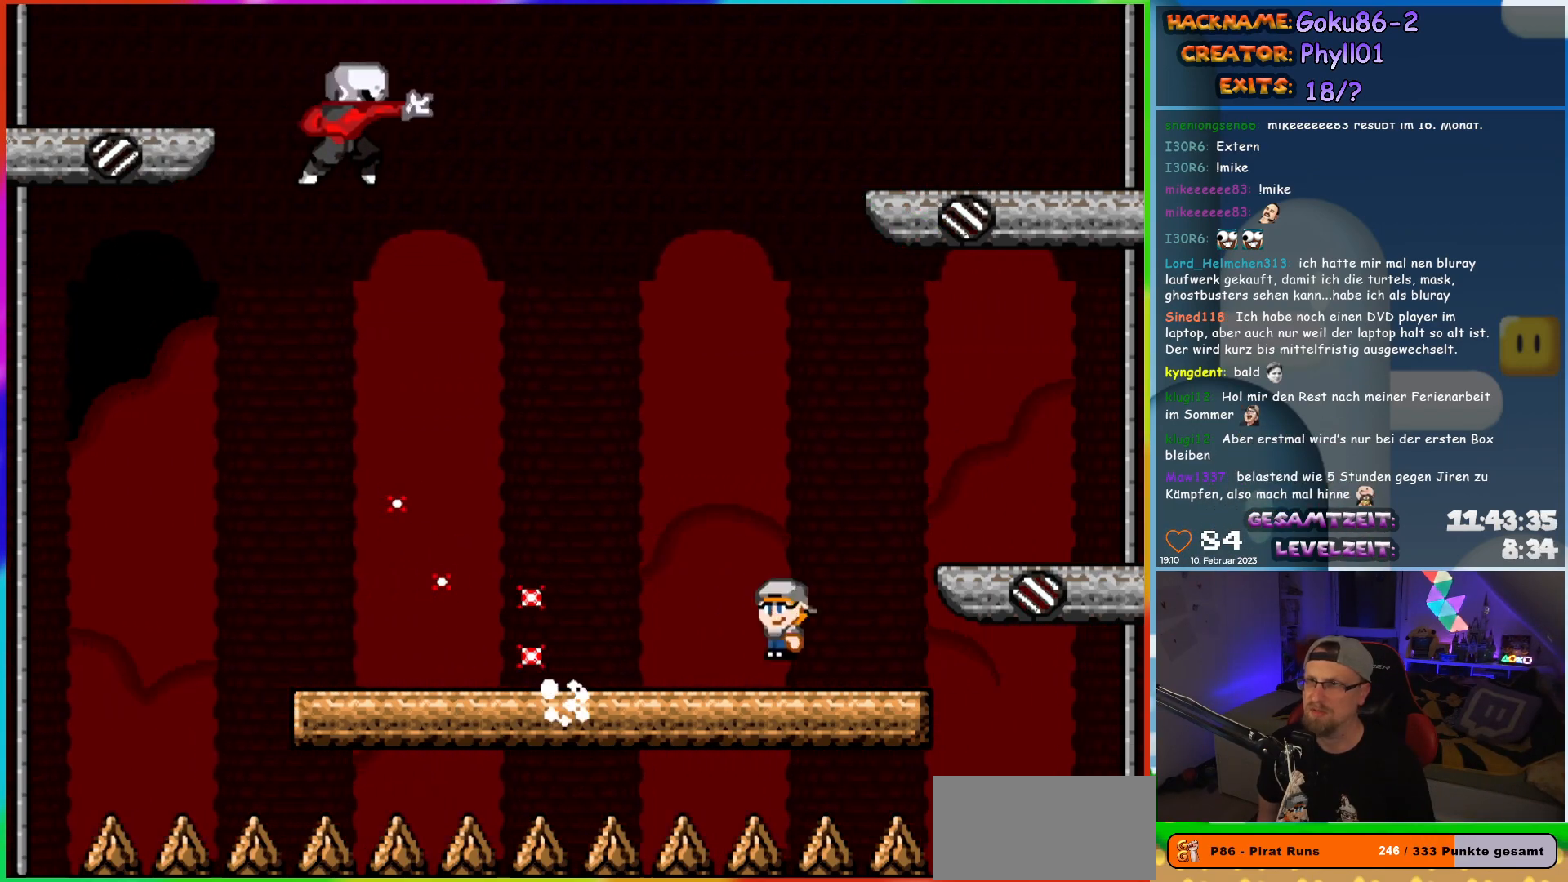
{"buttons": ["X", "DPAD_LEFT"], "events": [[50, "DPAD_LEFT", "down"], [167, "DPAD_LEFT", "up"], [183, "DPAD_UP", "down"], [200, "DPAD_RIGHT", "down"], [200, "DPAD_UP", "up"], [367, "DPAD_LEFT", "down"], [367, "DPAD_RIGHT", "up"]]}
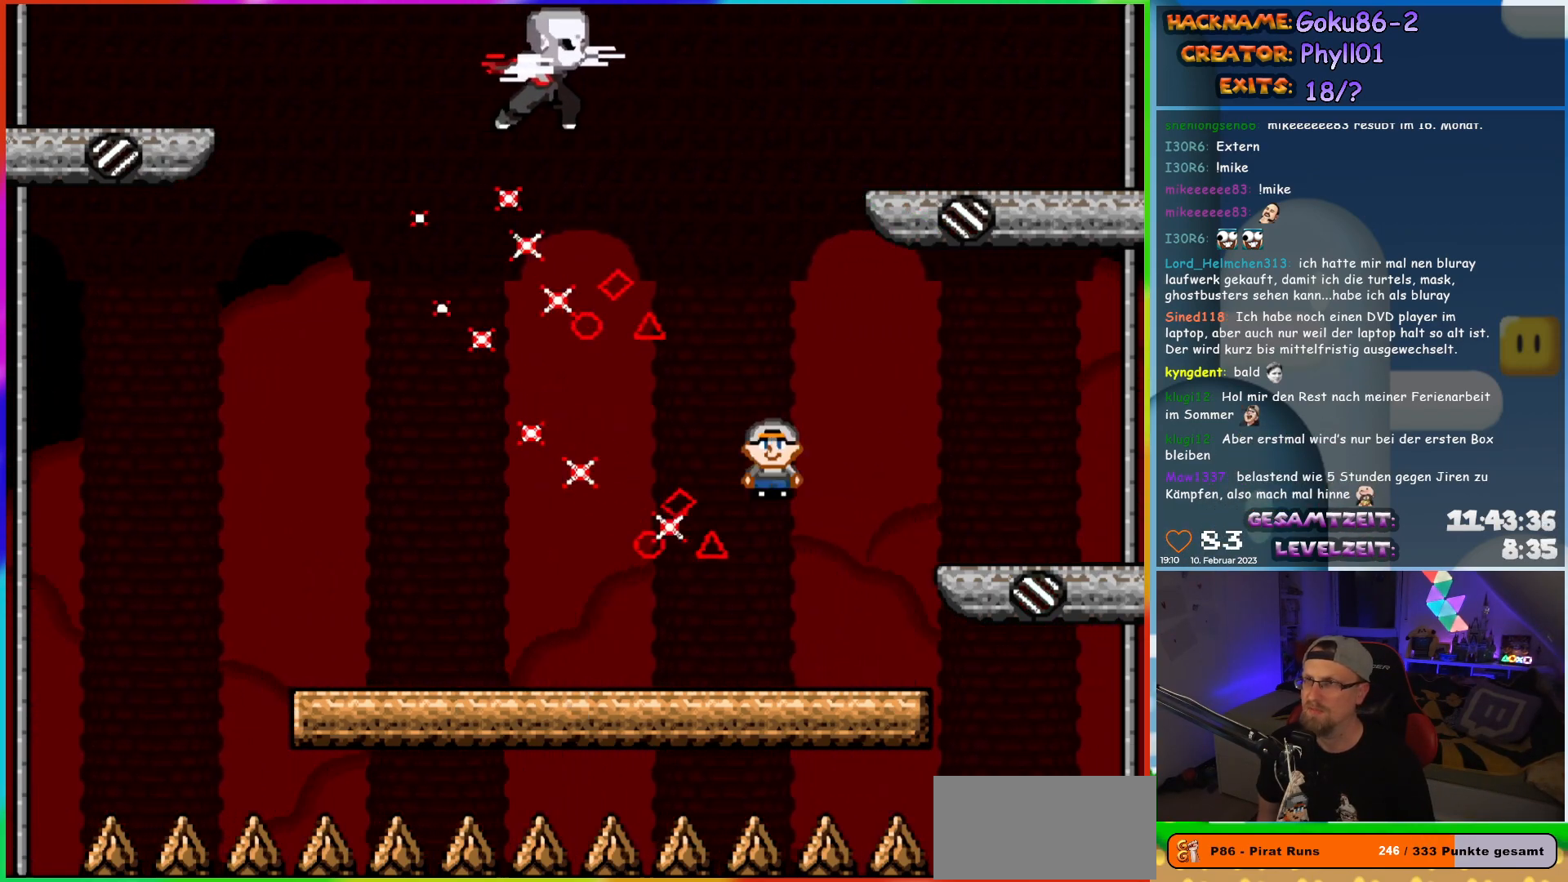
{"buttons": ["X", "DPAD_UP"], "events": [[483, "DPAD_UP", "down"], [500, "DPAD_LEFT", "up"]]}
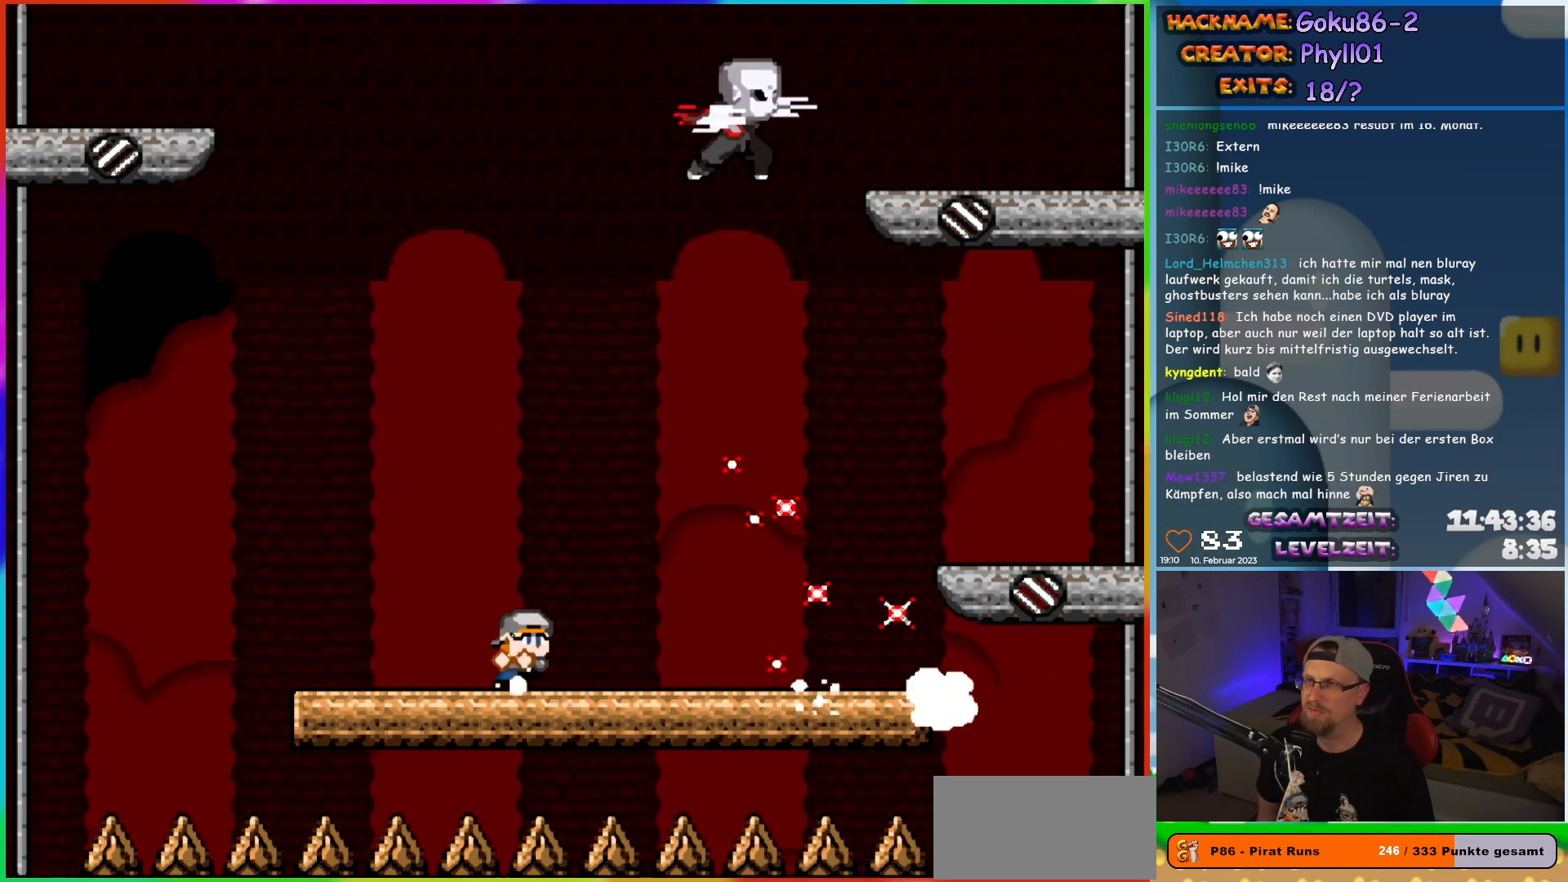
{"buttons": ["X", "DPAD_LEFT"], "events": [[17, "DPAD_RIGHT", "down"], [17, "DPAD_UP", "up"], [133, "DPAD_RIGHT", "up"], [267, "DPAD_LEFT", "down"]]}